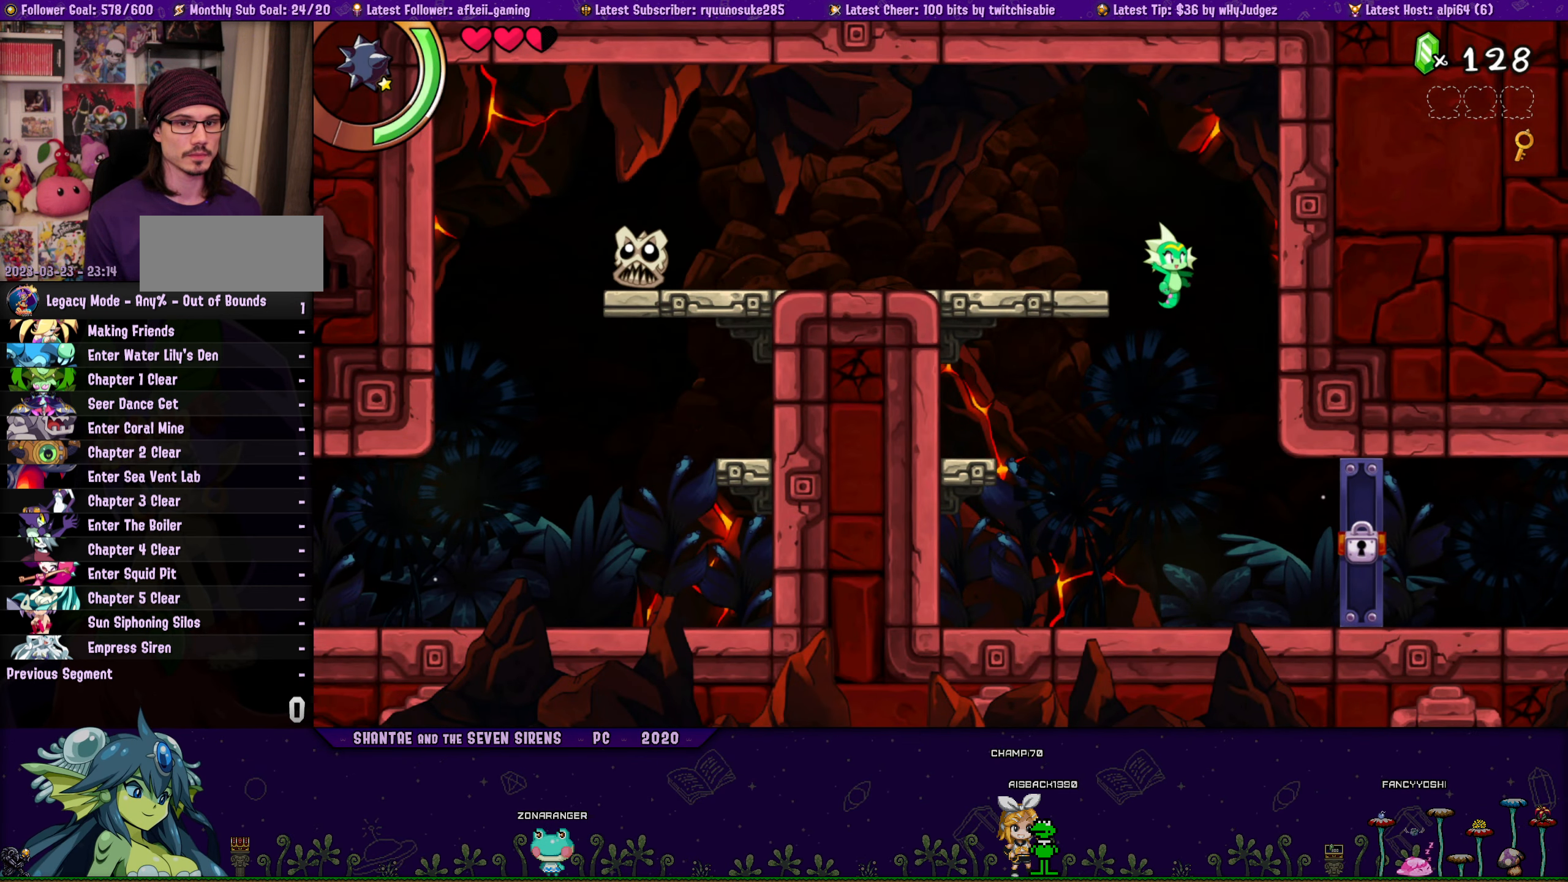
Gameplay with a controller (PlayStation layout); each line is a JSON object with the inputs held at the frame after it. "button_events" lists button changes between this image and that frame as [ms after this image, input, new state], when the widget could be followed in between (sticks are given only as held states). Not read: L3 R3 TOUCHPAD left_stick right_stick.
{"buttons": ["DPAD_RIGHT"], "button_events": []}
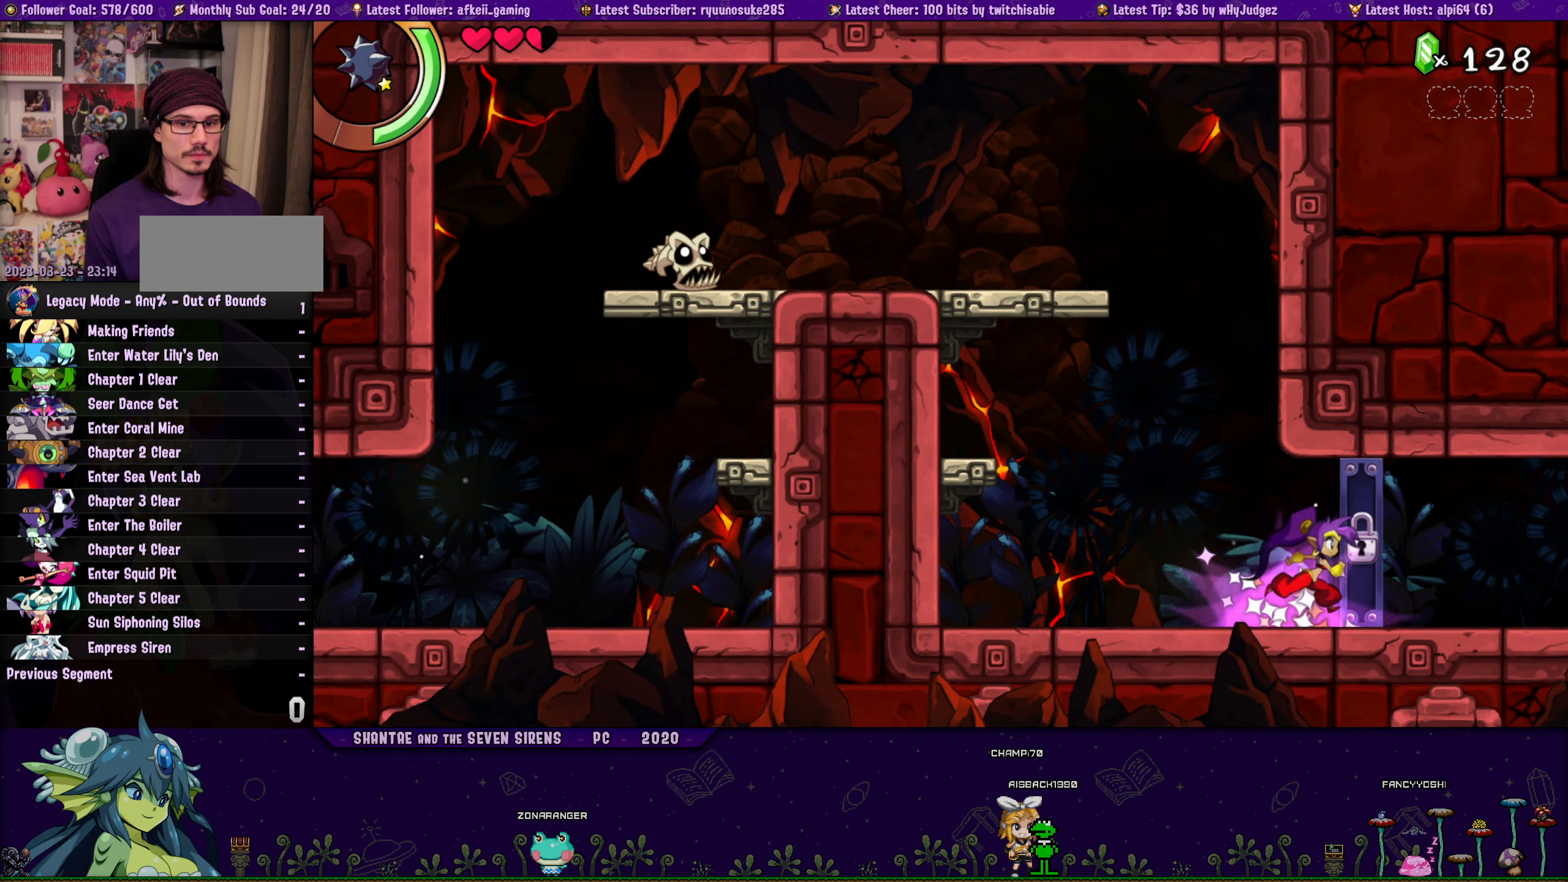
{"buttons": ["R1", "DPAD_RIGHT"], "button_events": [[483, "R1", "down"]]}
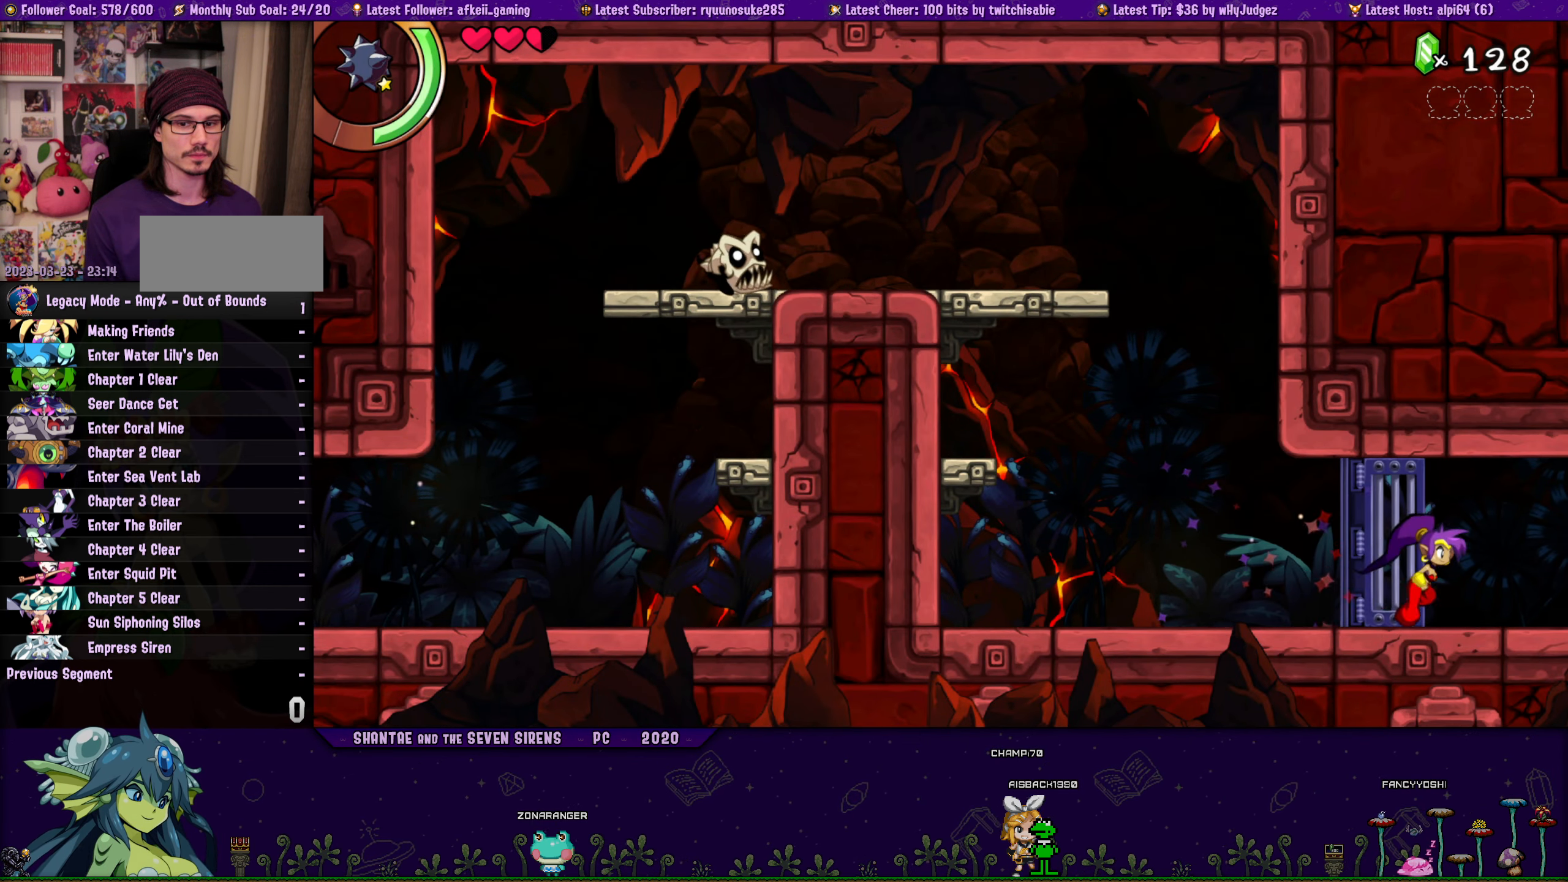
{"buttons": ["SQUARE", "DPAD_RIGHT"], "button_events": [[417, "SQUARE", "down"], [450, "R1", "up"]]}
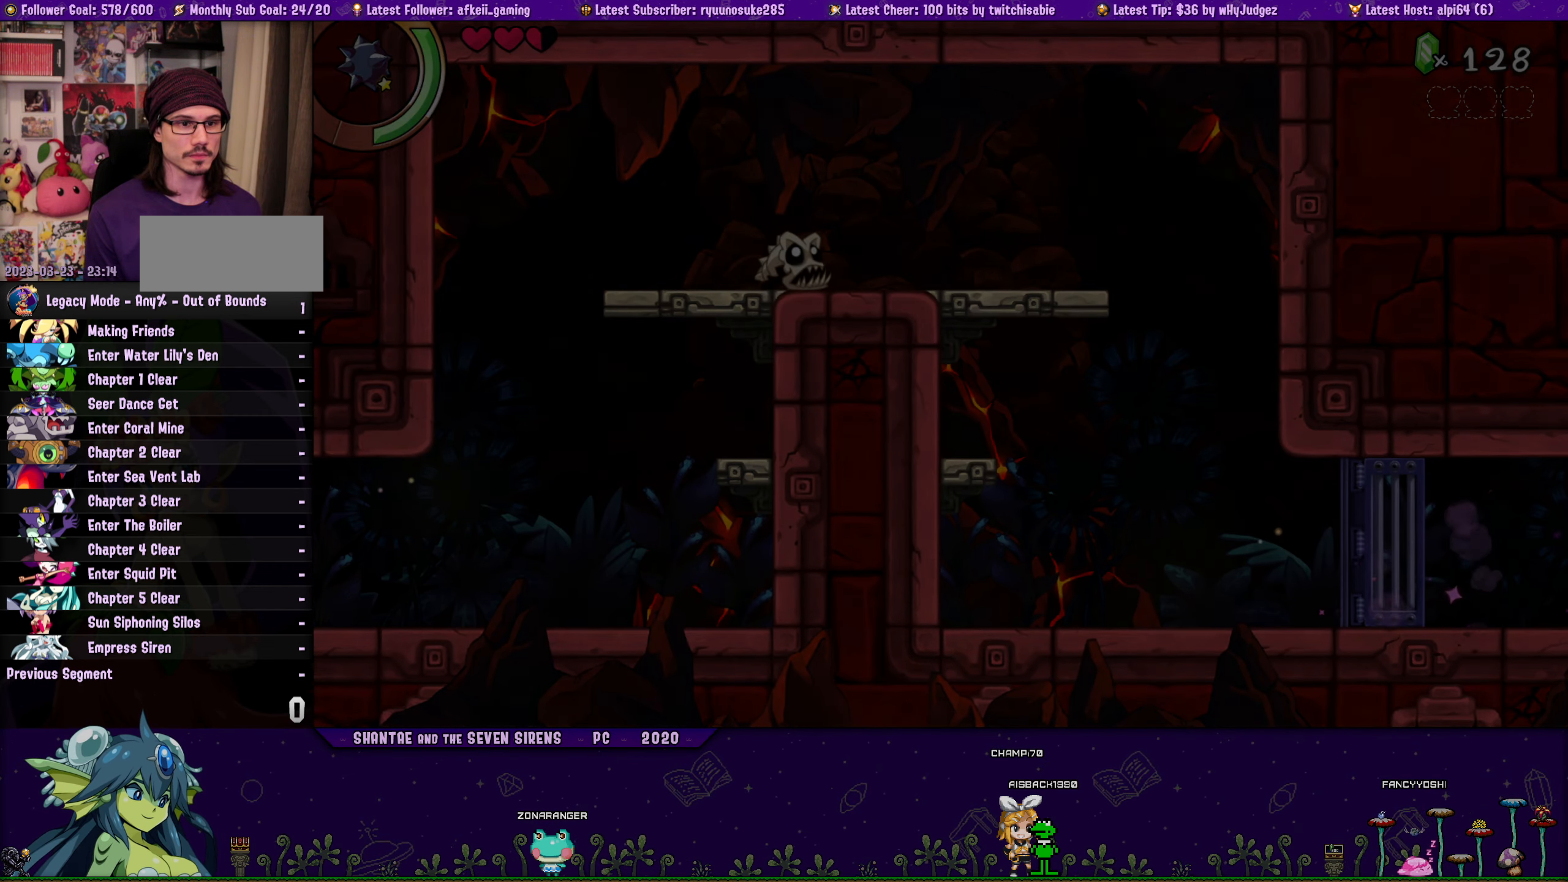
{"buttons": ["SQUARE", "DPAD_RIGHT"], "button_events": []}
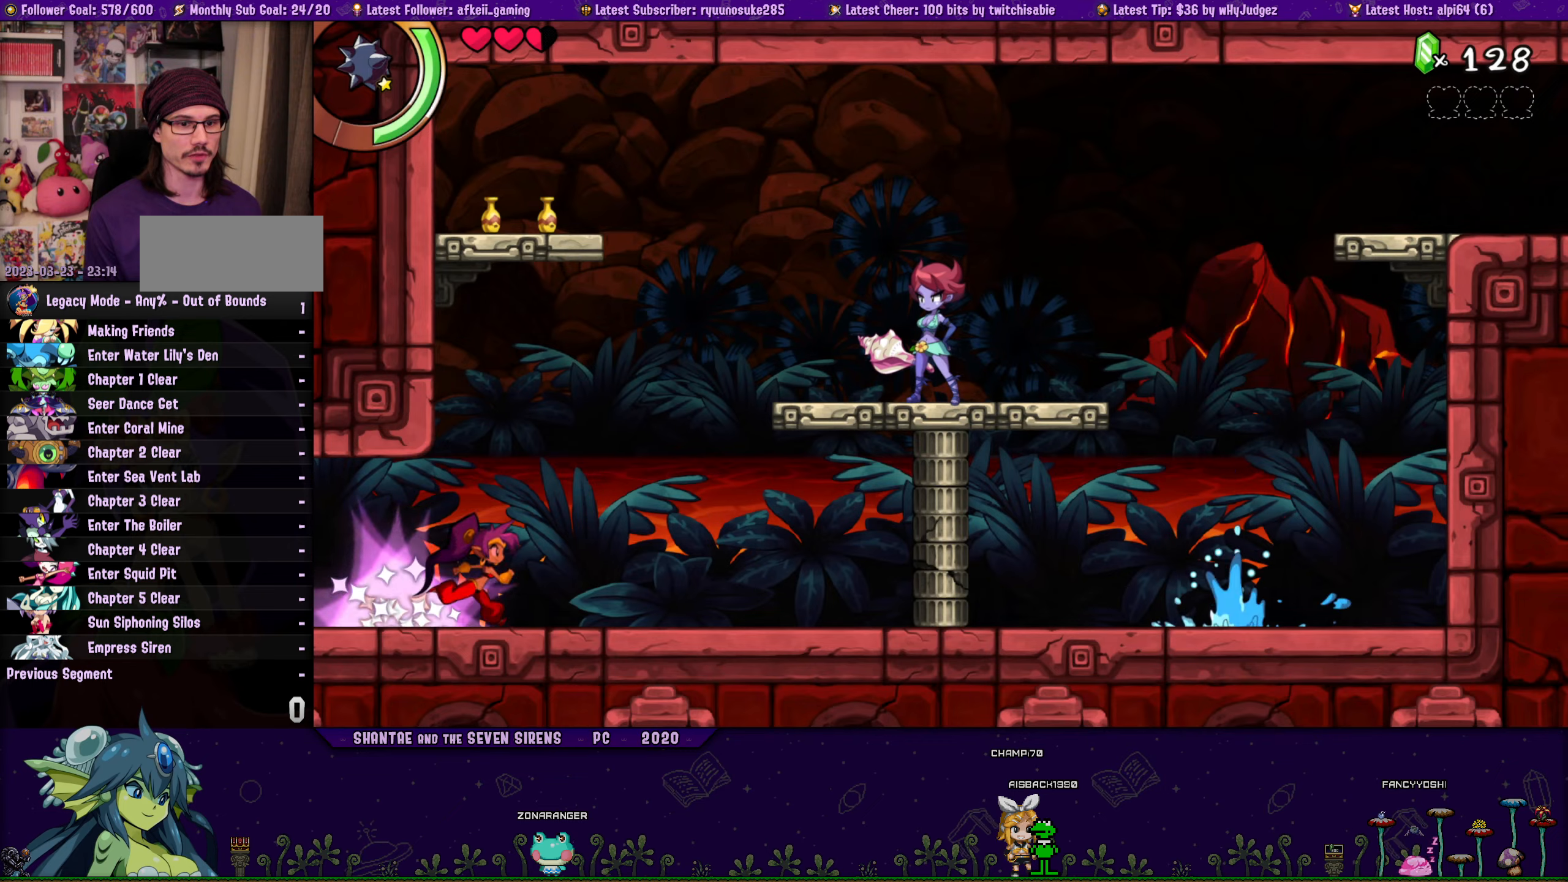
{"buttons": ["SQUARE", "DPAD_RIGHT"], "button_events": [[50, "R1", "down"], [400, "R1", "up"]]}
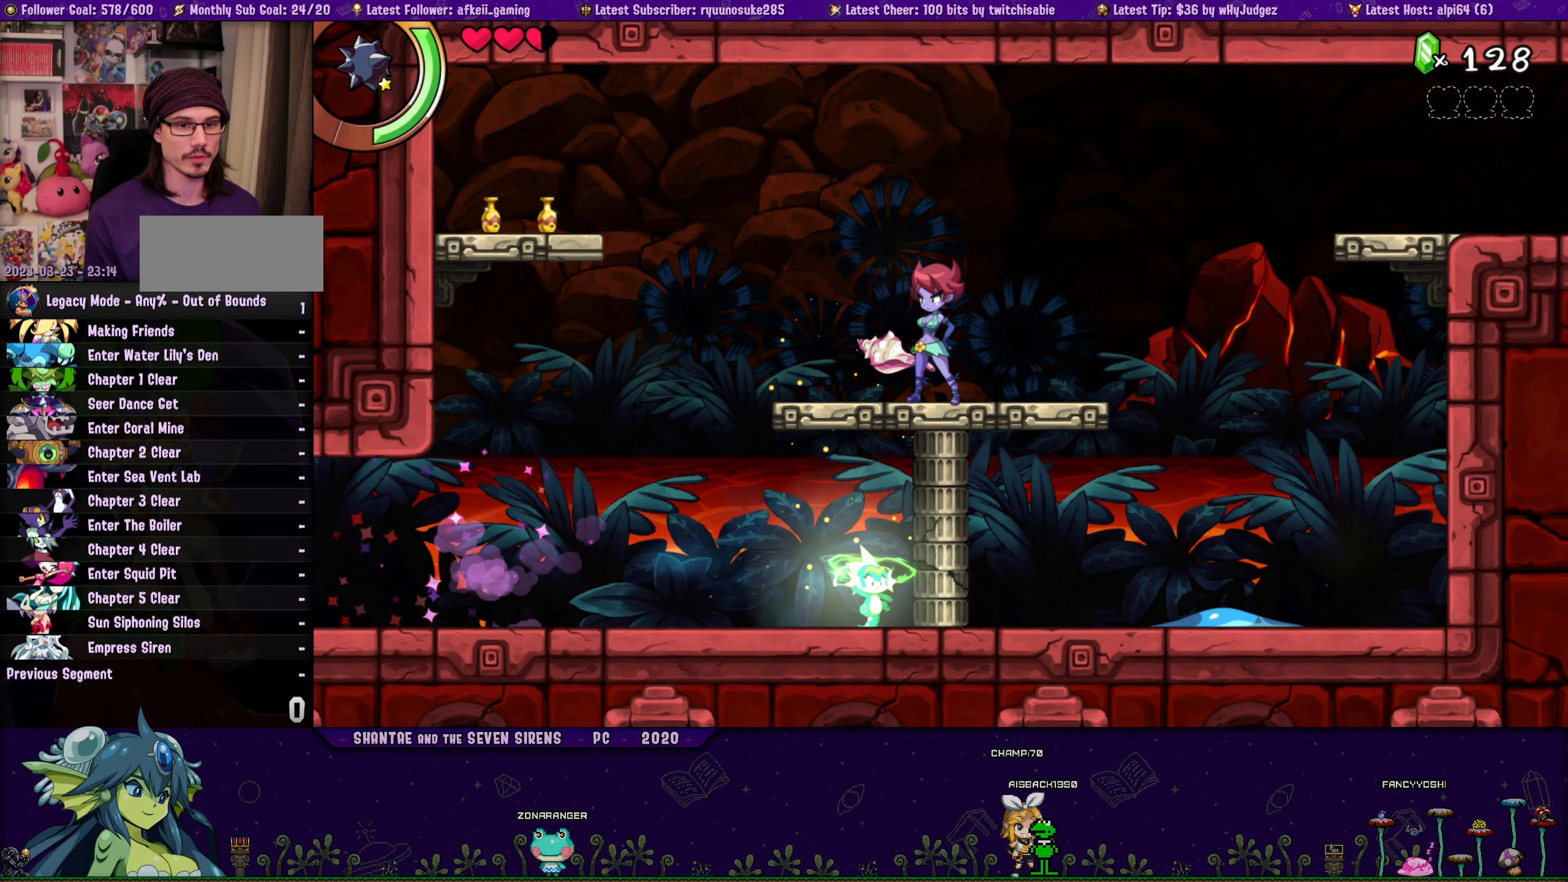
{"buttons": ["CROSS", "SQUARE", "DPAD_RIGHT"], "button_events": [[350, "CROSS", "down"]]}
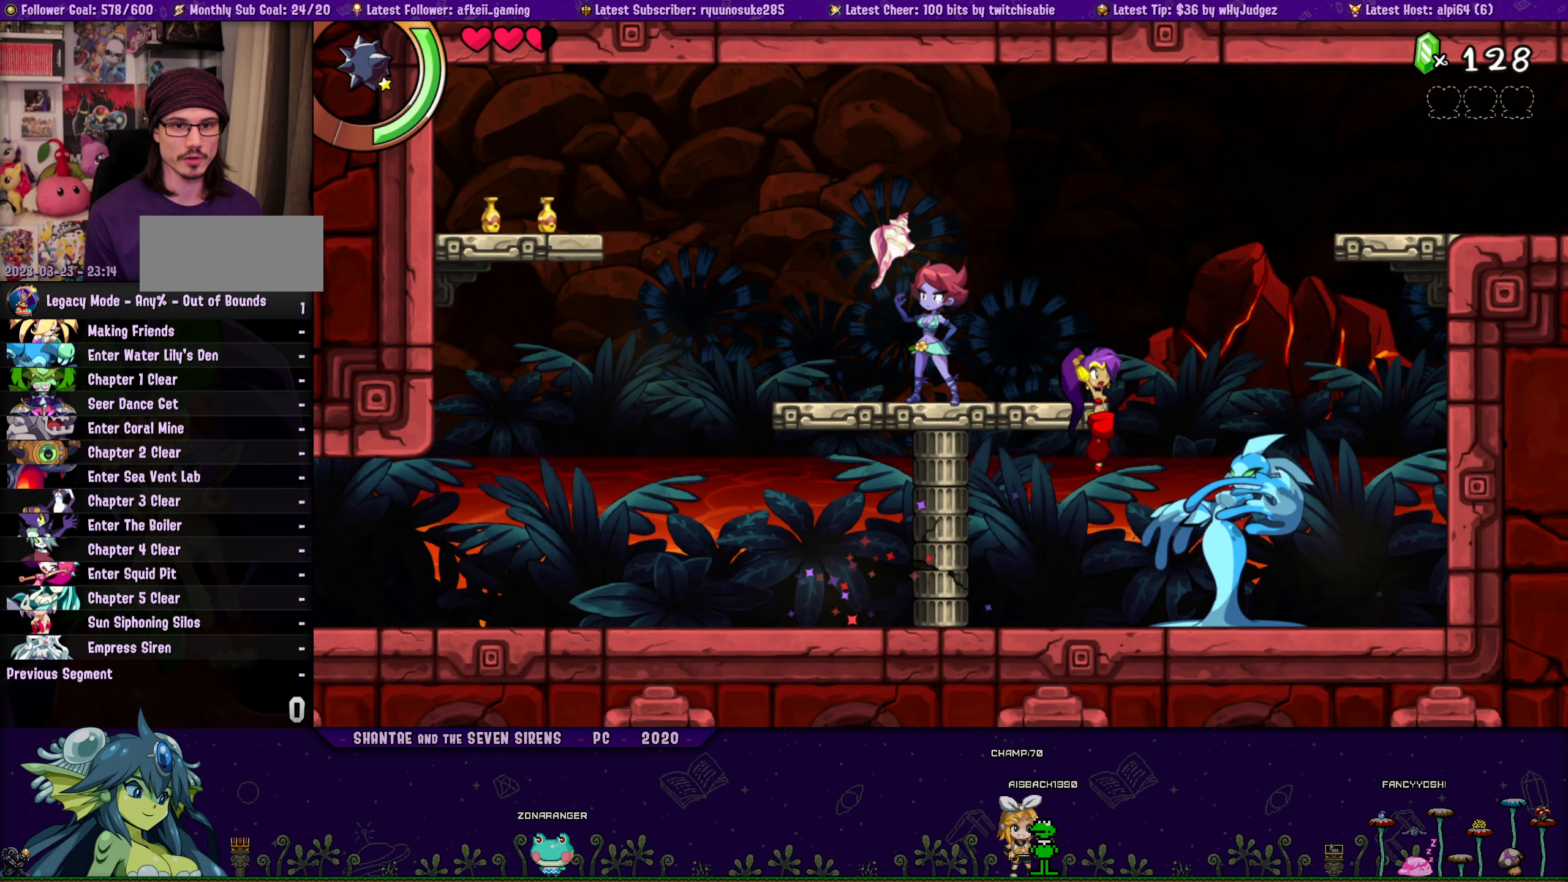
{"buttons": ["CROSS", "SQUARE", "DPAD_UP", "DPAD_RIGHT"], "button_events": [[150, "R1", "down"], [167, "CROSS", "up"], [350, "R1", "up"], [400, "DPAD_UP", "down"], [484, "CROSS", "down"]]}
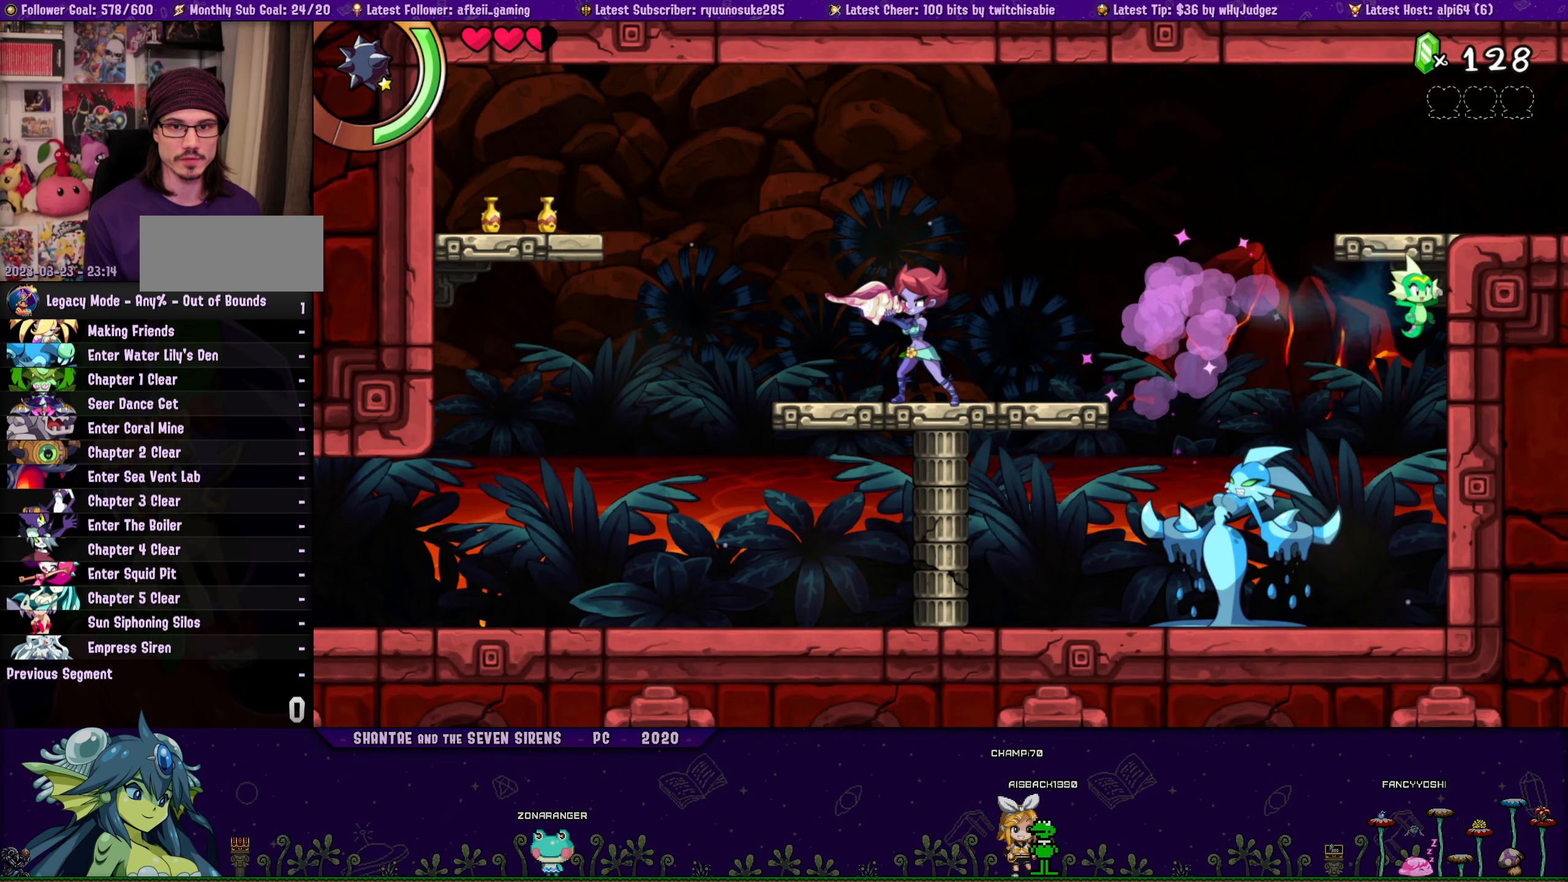
{"buttons": ["SQUARE", "DPAD_RIGHT"], "button_events": [[100, "DPAD_UP", "up"], [117, "CROSS", "up"], [167, "R1", "down"], [384, "DPAD_RIGHT", "up"], [484, "R1", "up"], [500, "DPAD_RIGHT", "down"]]}
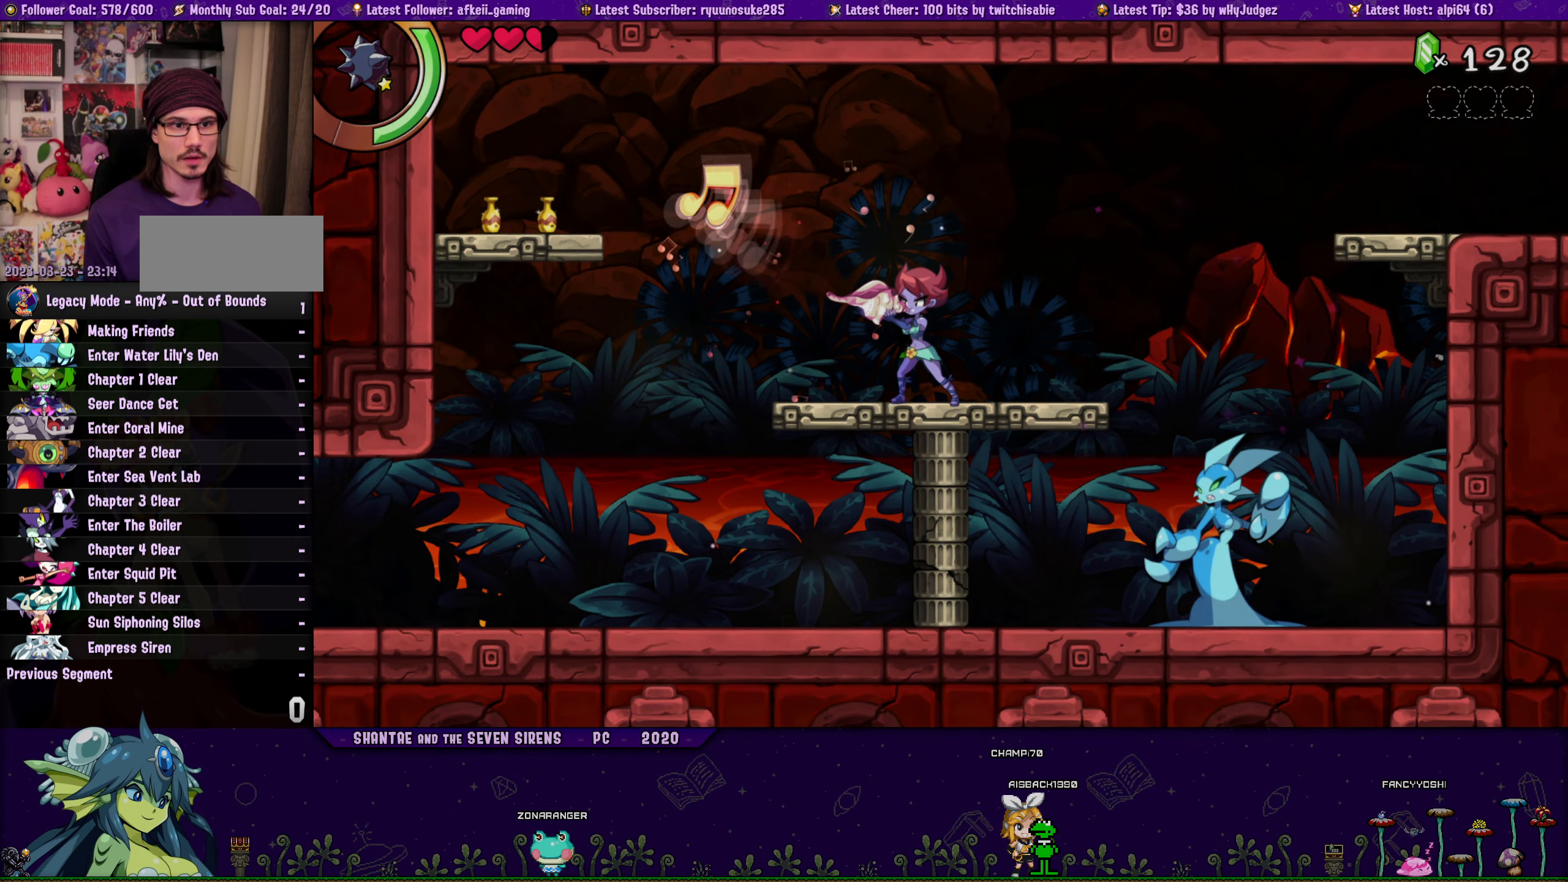
{"buttons": ["SQUARE", "DPAD_RIGHT"], "button_events": []}
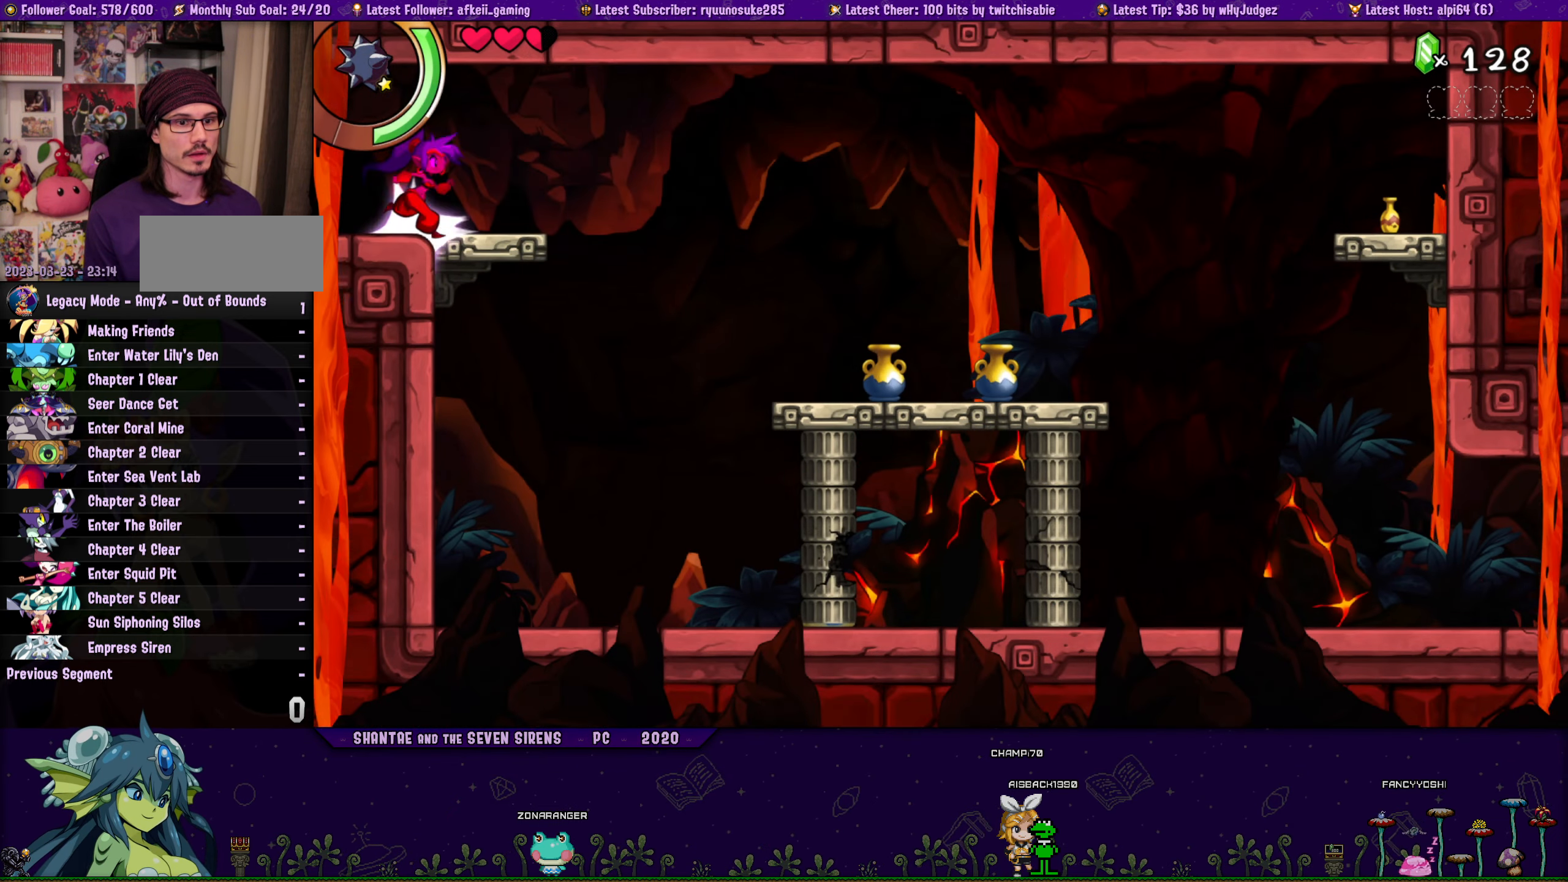
{"buttons": ["DPAD_RIGHT"], "button_events": [[100, "SQUARE", "up"]]}
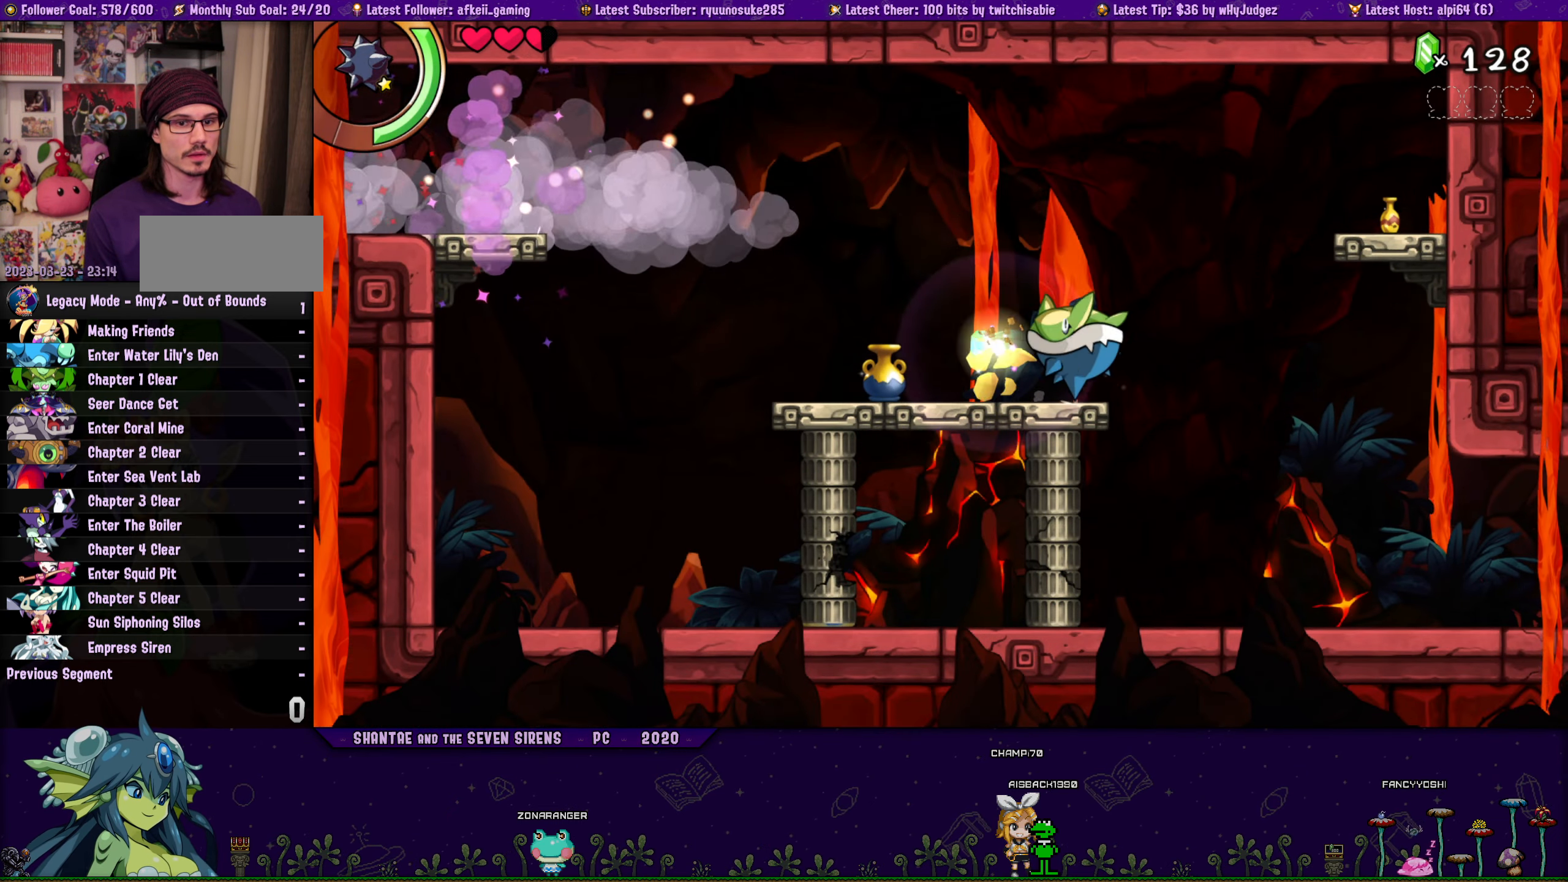
{"buttons": ["SQUARE", "DPAD_RIGHT"], "button_events": [[84, "DPAD_RIGHT", "up"], [167, "SQUARE", "down"], [234, "DPAD_RIGHT", "down"]]}
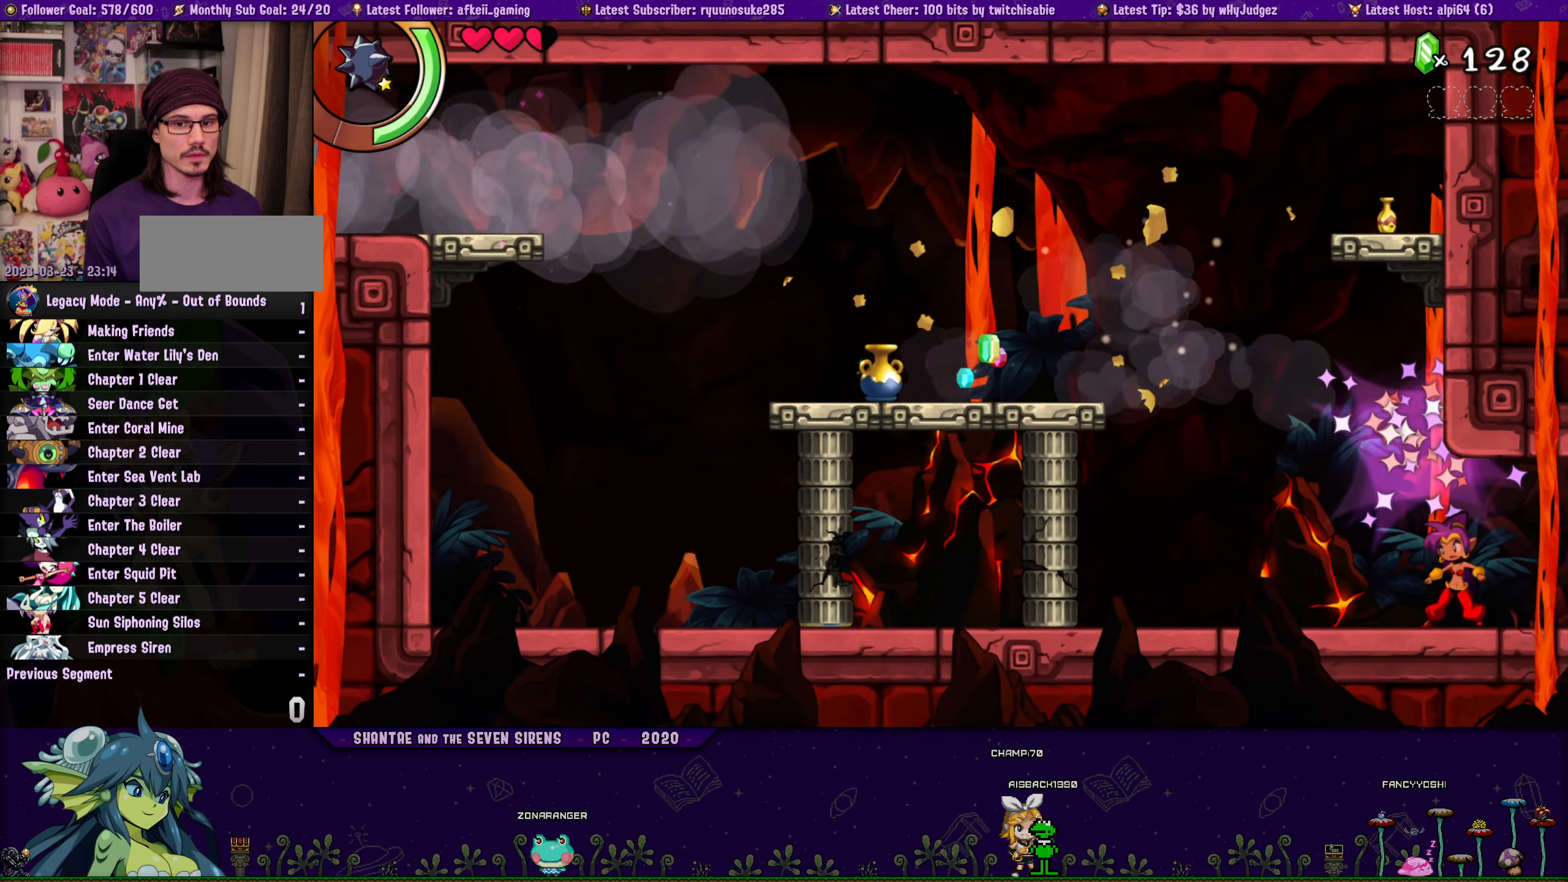
{"buttons": ["SQUARE", "R1", "DPAD_RIGHT"], "button_events": [[17, "R1", "down"]]}
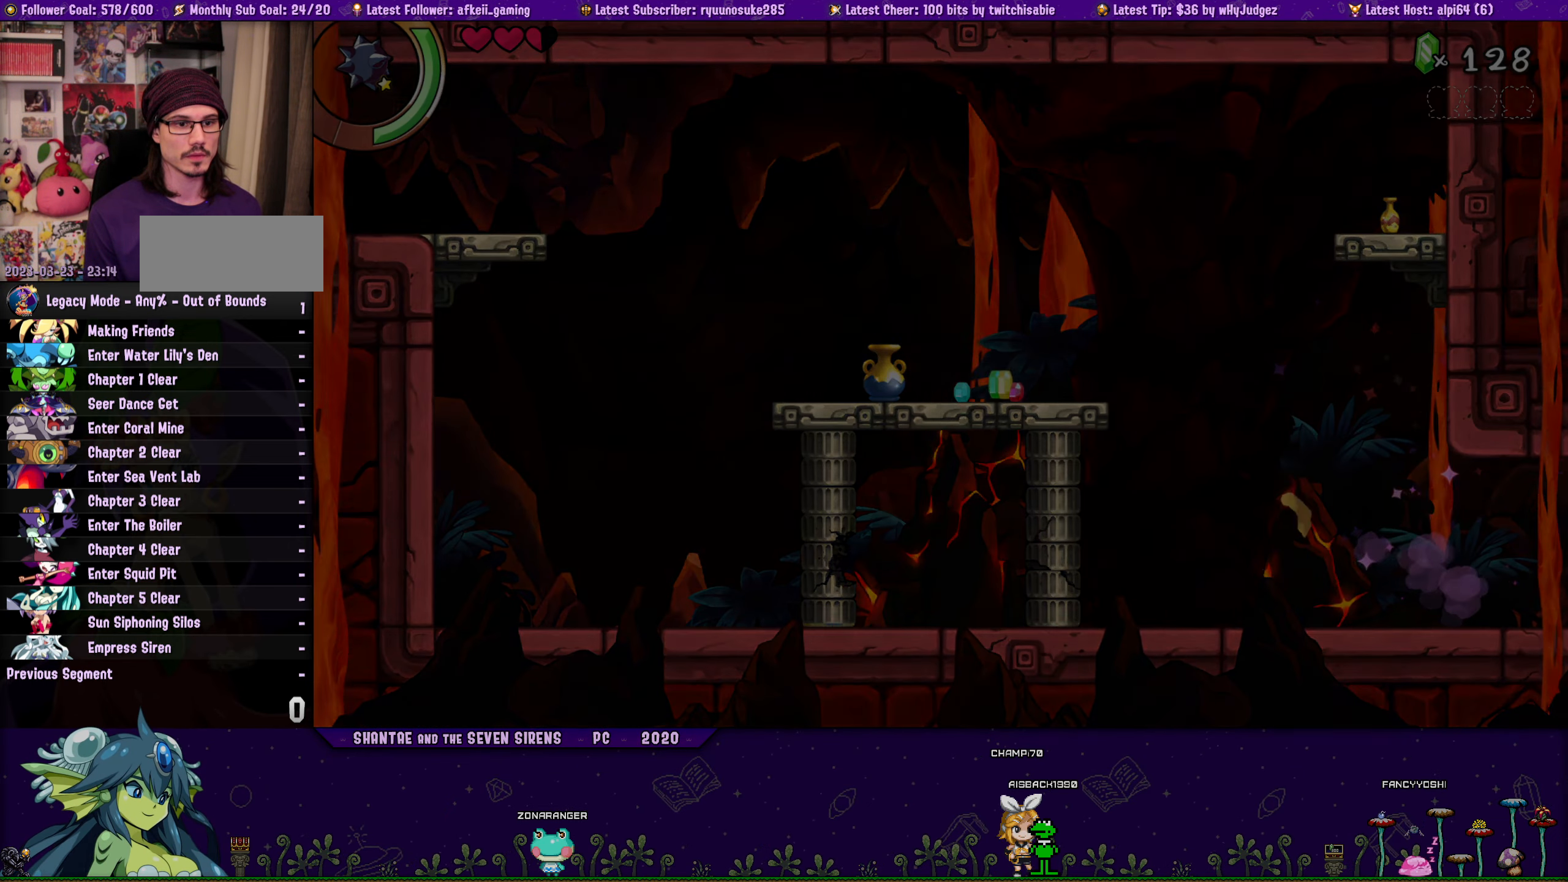
{"buttons": ["SQUARE", "R1", "DPAD_RIGHT"], "button_events": [[100, "R1", "up"], [350, "R1", "down"]]}
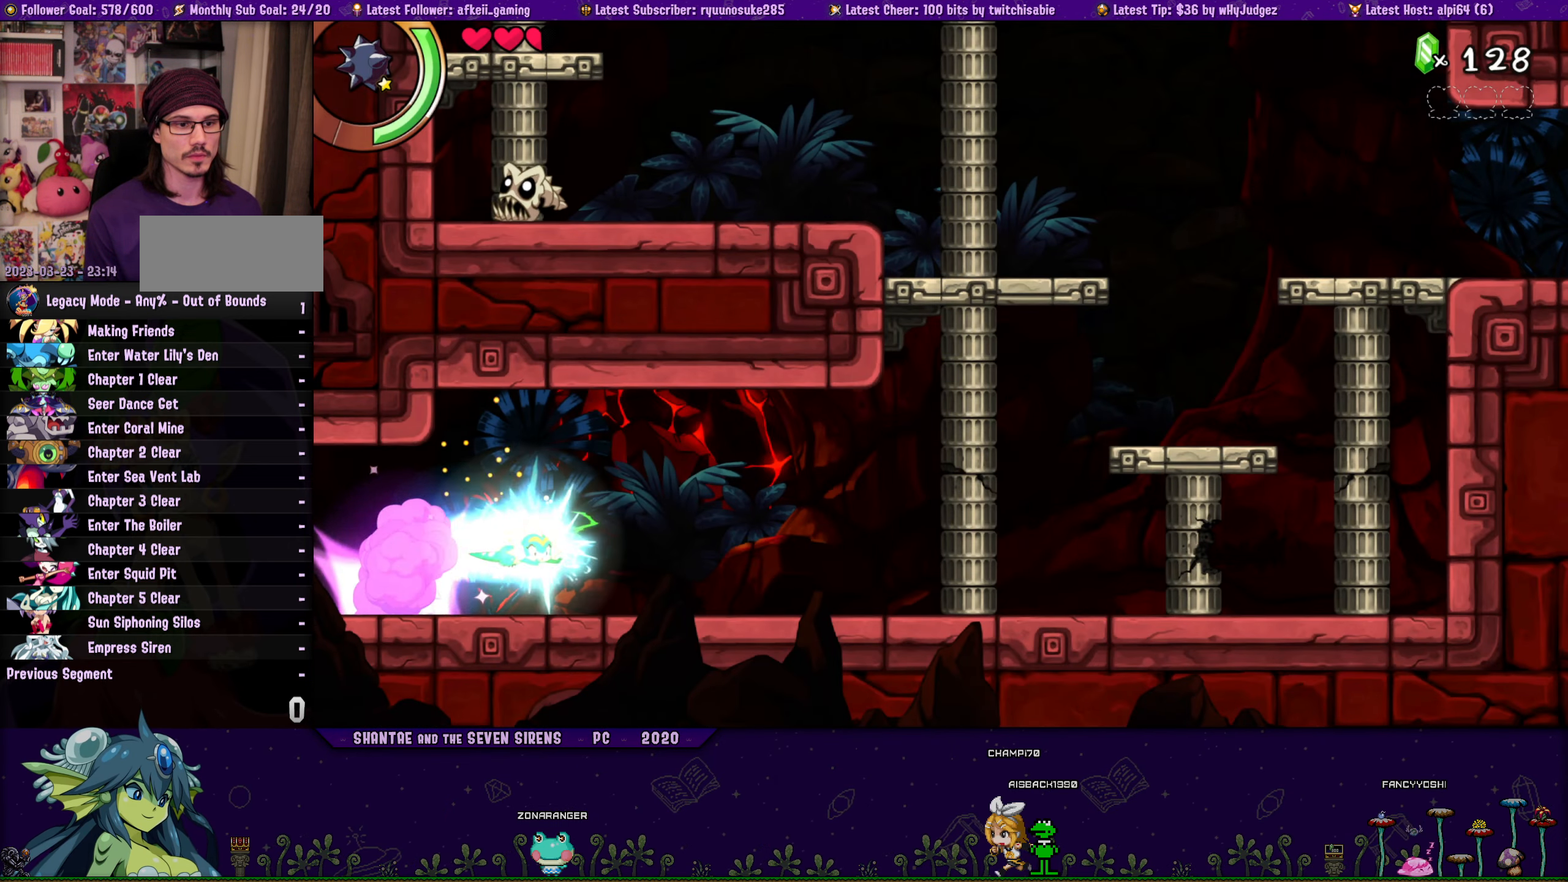
{"buttons": ["SQUARE", "R1", "DPAD_RIGHT"], "button_events": [[234, "R1", "up"], [400, "R1", "down"]]}
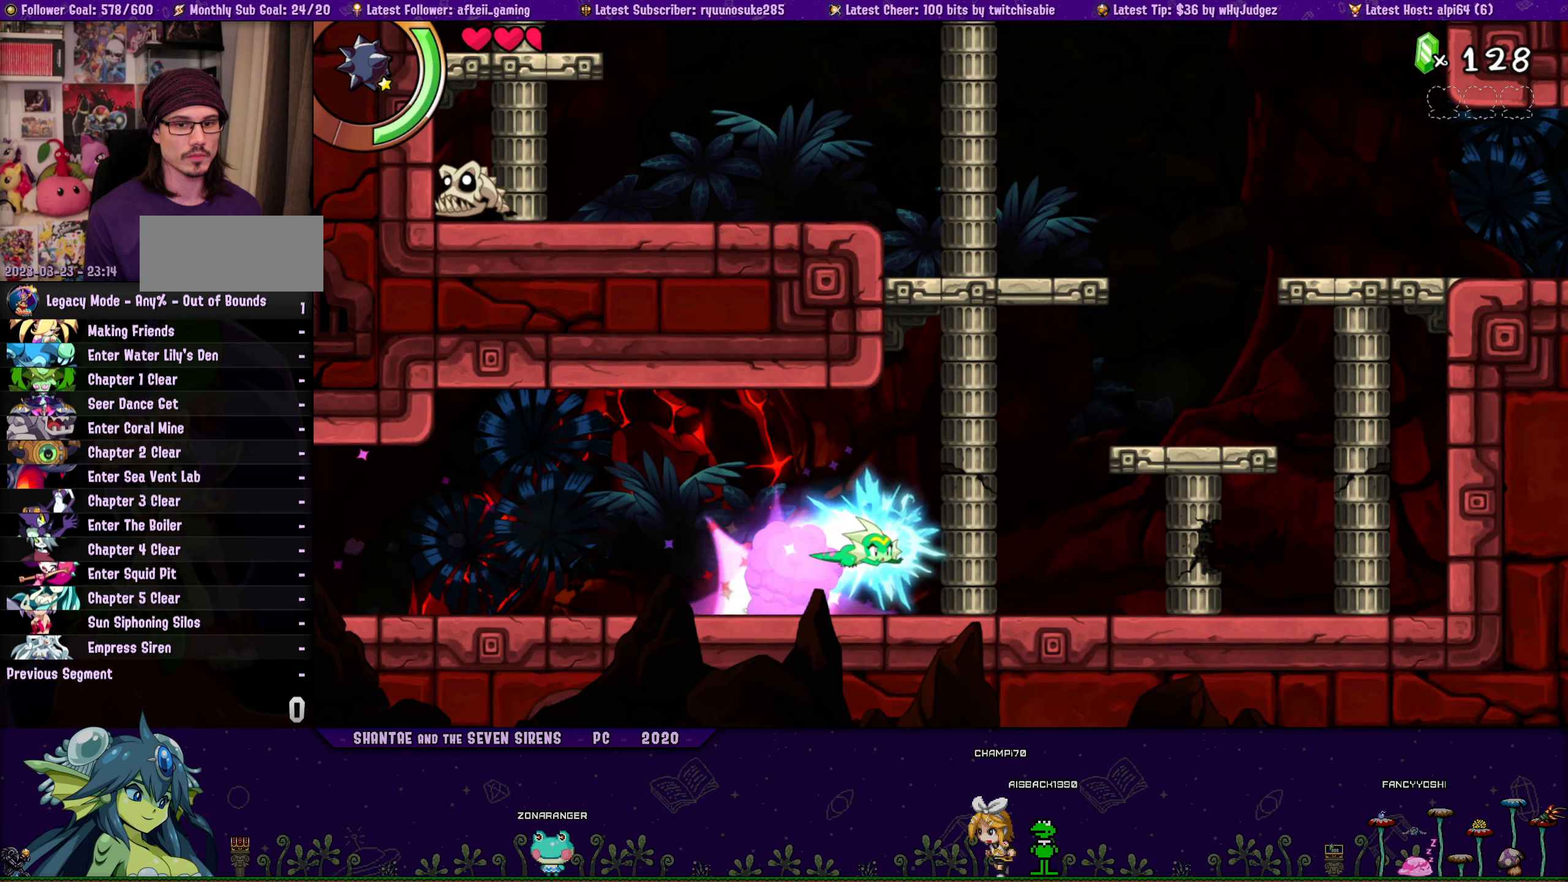
{"buttons": ["CROSS", "SQUARE", "DPAD_RIGHT"], "button_events": [[133, "R1", "up"], [383, "CROSS", "down"]]}
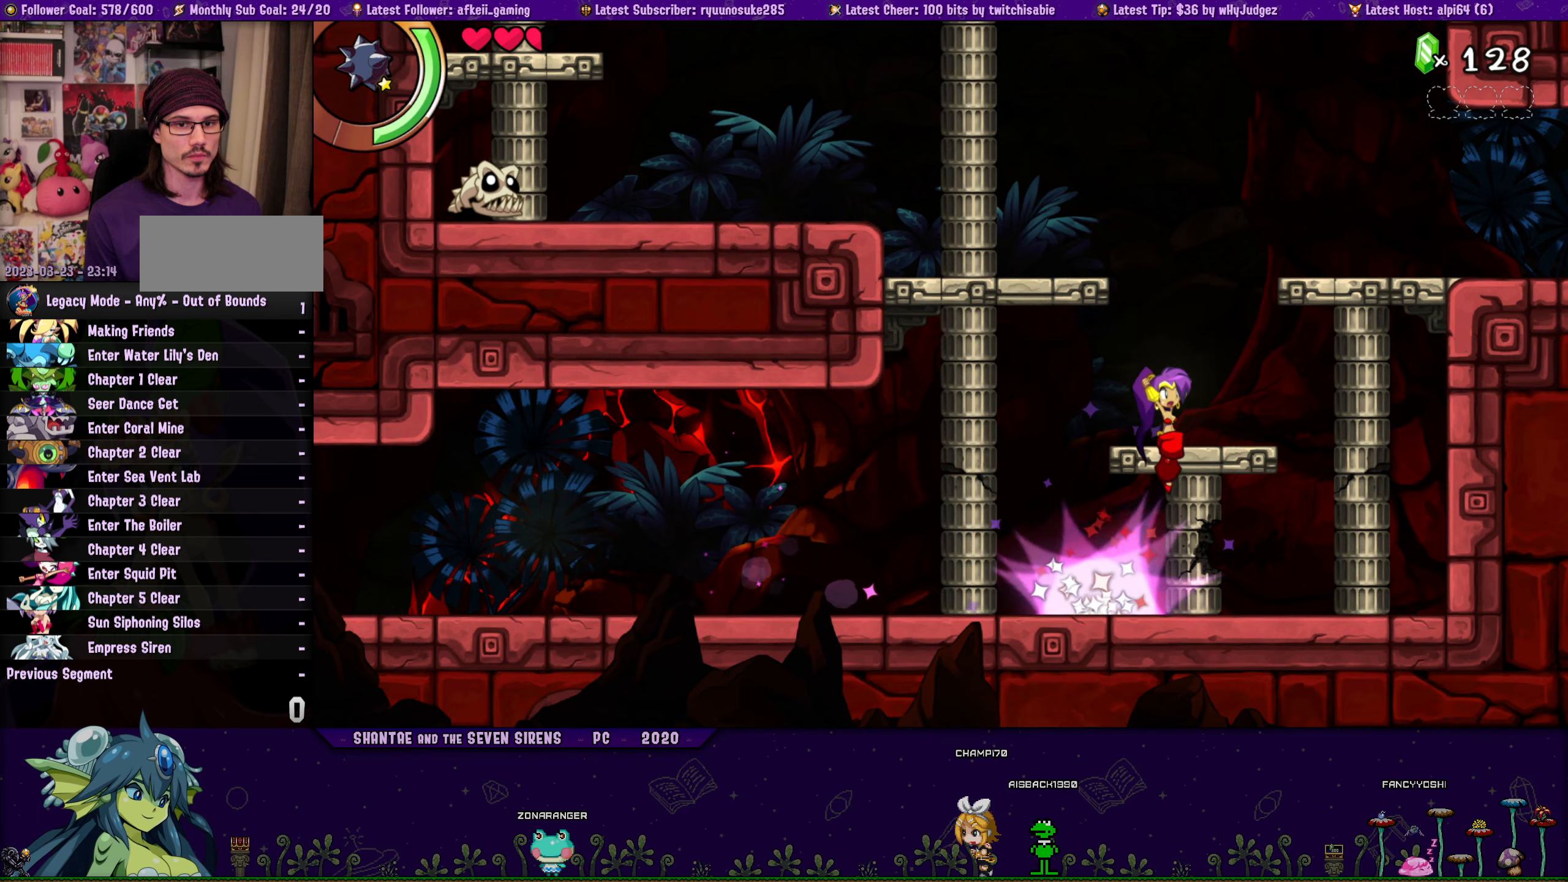
{"buttons": ["SQUARE"], "button_events": [[83, "CROSS", "up"], [166, "CROSS", "down"], [316, "CROSS", "up"], [316, "DPAD_RIGHT", "up"]]}
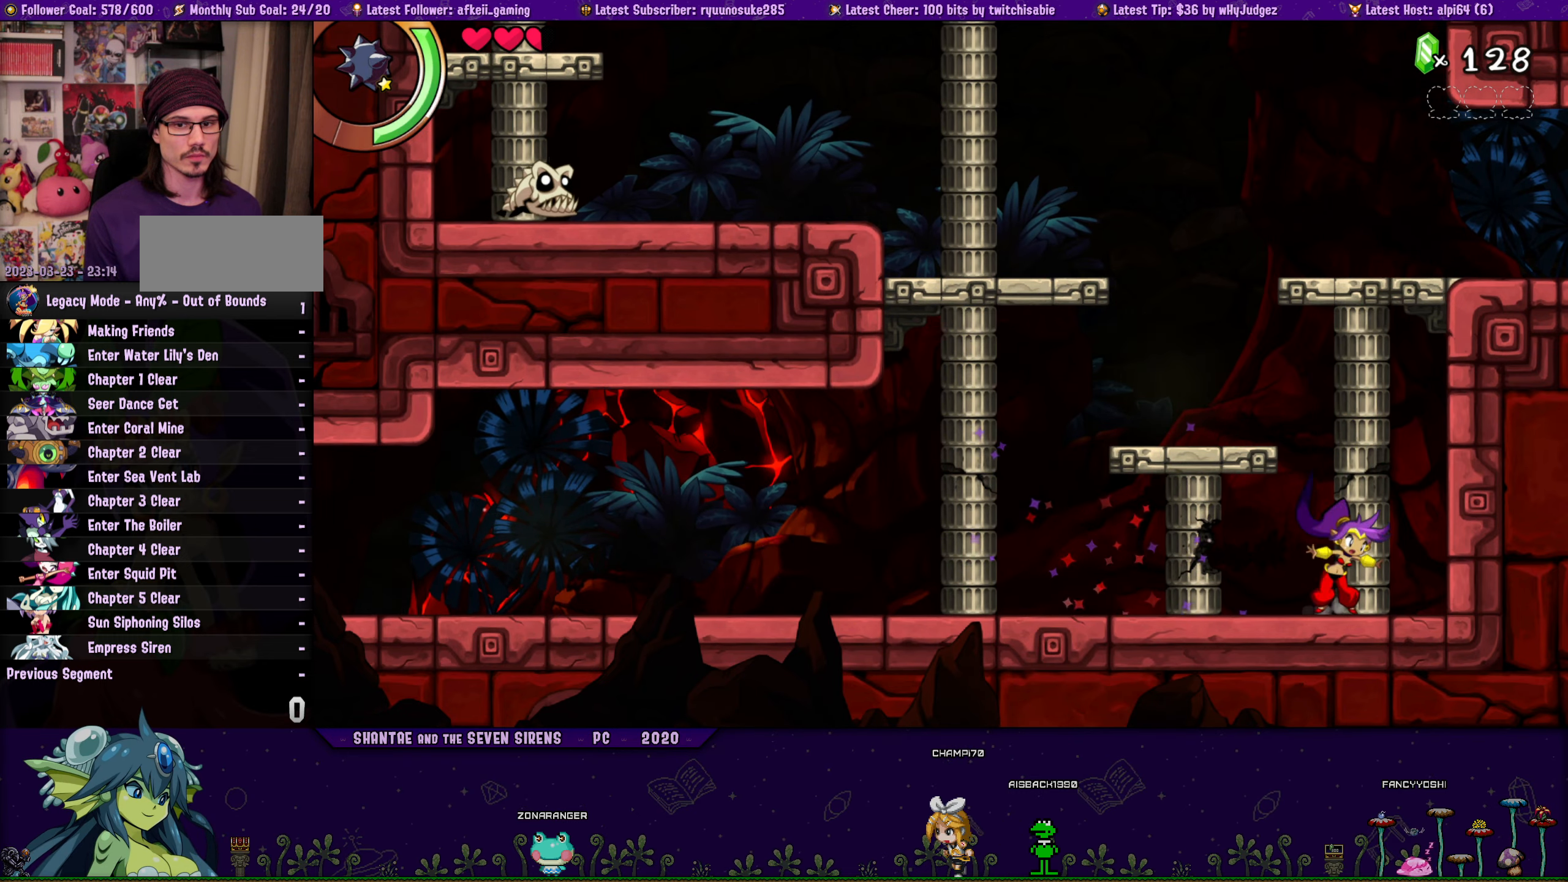
{"buttons": ["SQUARE"], "button_events": [[33, "CROSS", "down"], [50, "DPAD_RIGHT", "down"], [166, "R1", "down"], [216, "DPAD_UP", "down"], [250, "CROSS", "up"], [300, "R1", "up"], [383, "CROSS", "down"], [483, "DPAD_RIGHT", "up"], [483, "DPAD_UP", "up"], [500, "CROSS", "up"]]}
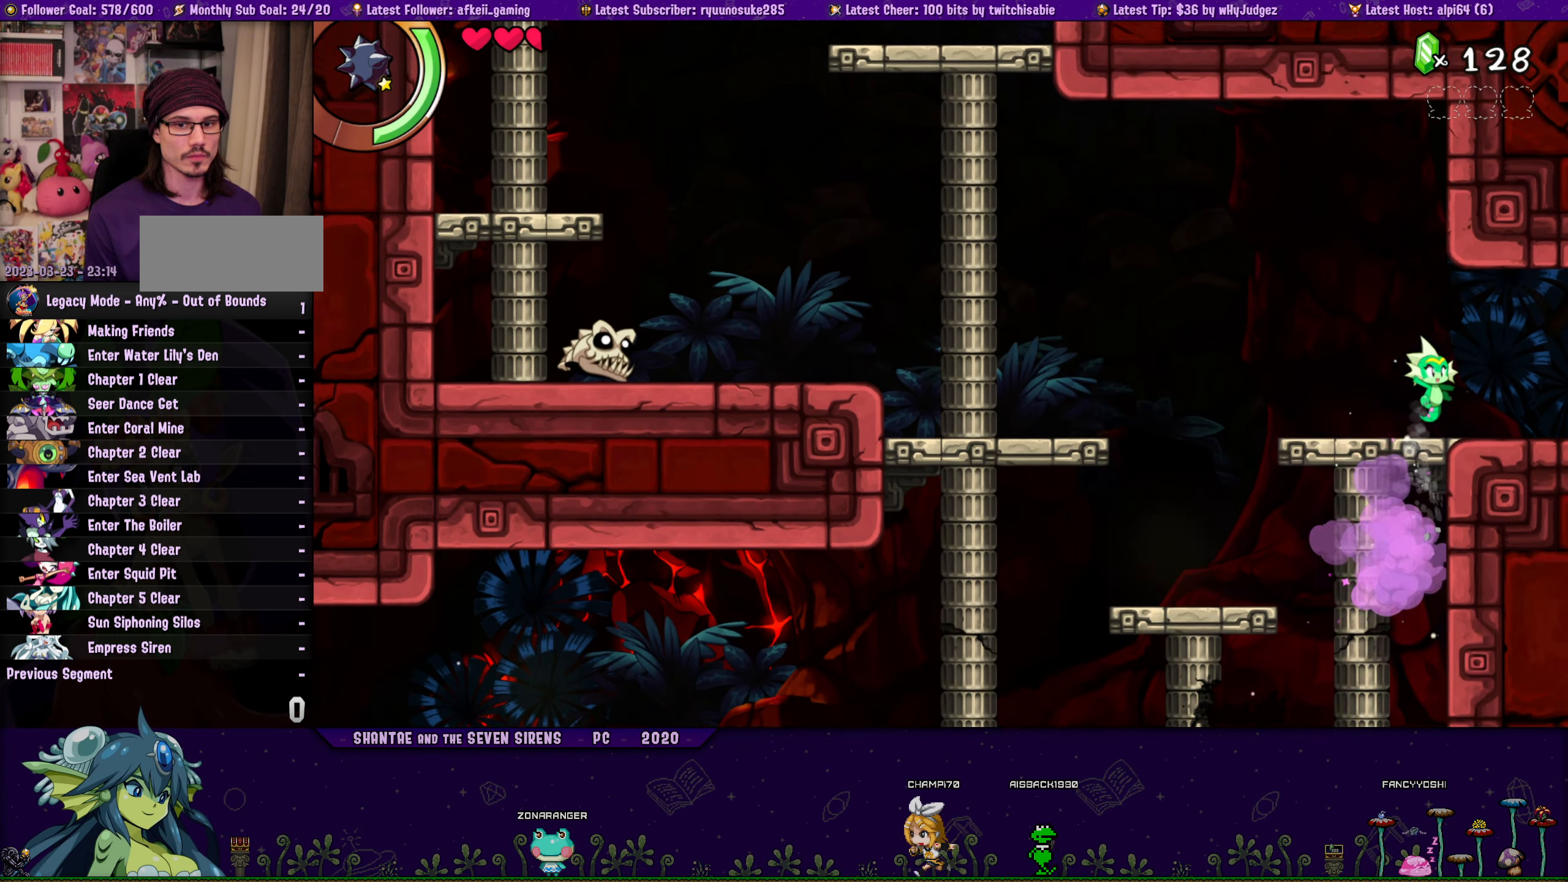
{"buttons": [], "button_events": [[316, "SQUARE", "up"]]}
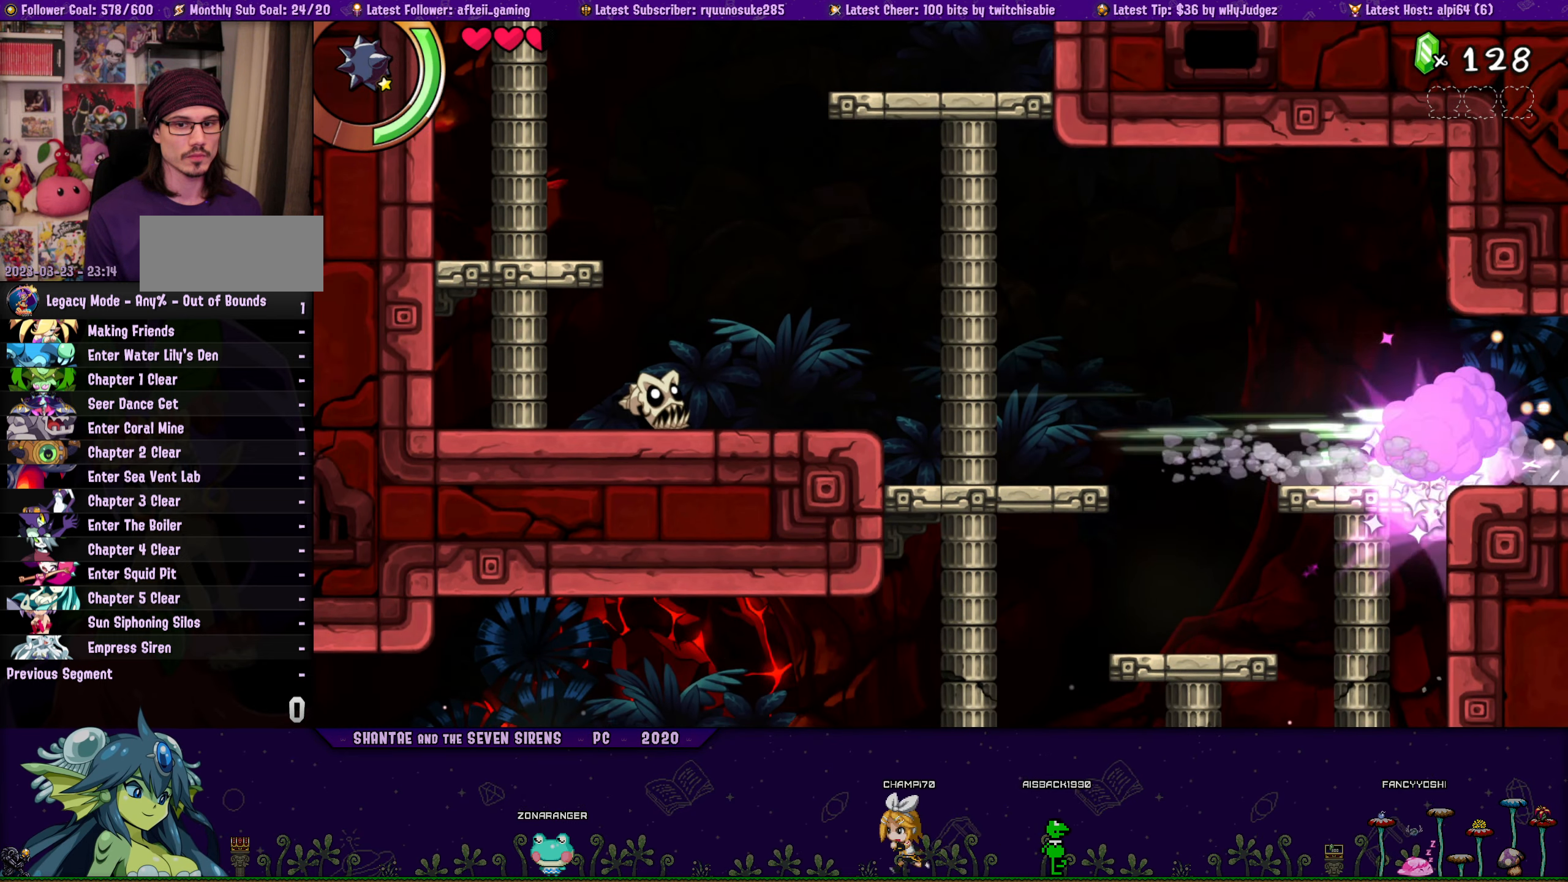
{"buttons": ["DPAD_RIGHT"], "button_events": [[466, "DPAD_RIGHT", "down"]]}
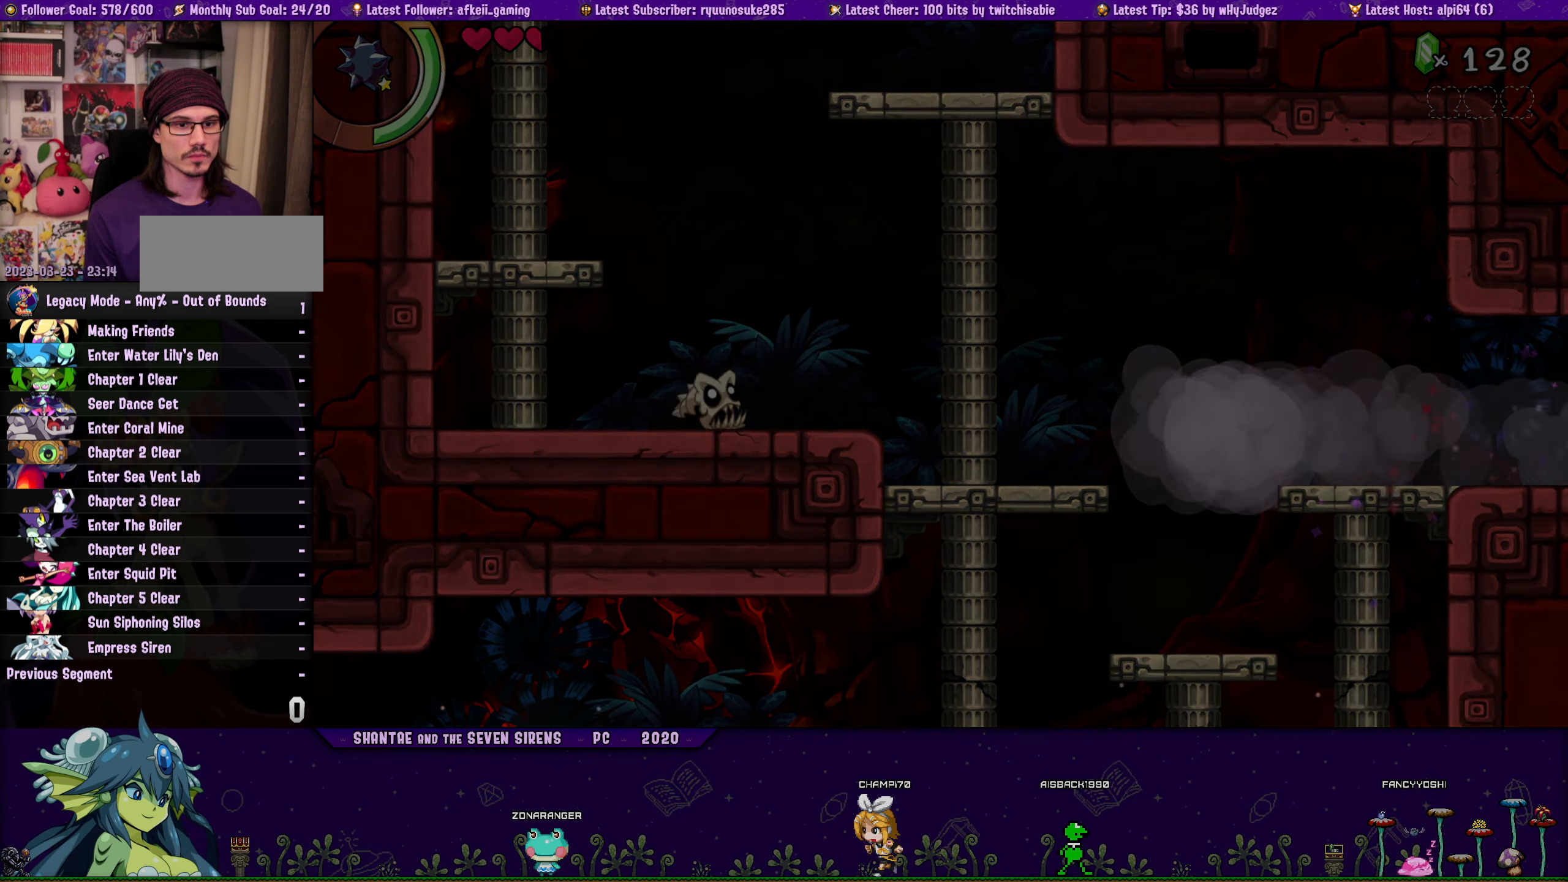
{"buttons": ["DPAD_RIGHT"], "button_events": []}
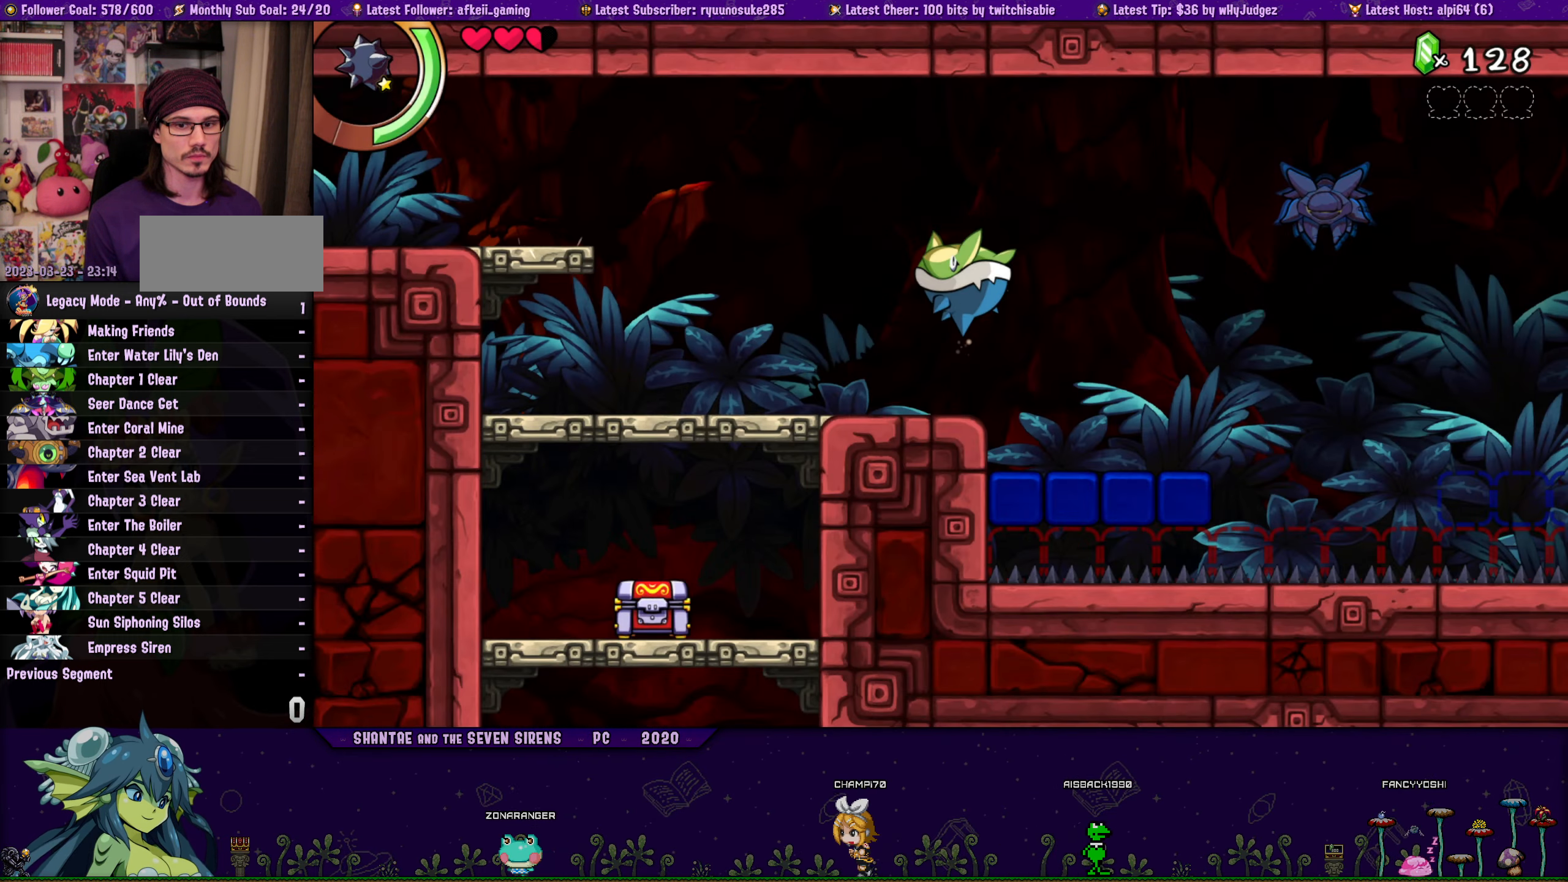
{"buttons": ["CROSS"], "button_events": [[400, "CROSS", "down"], [400, "DPAD_RIGHT", "up"]]}
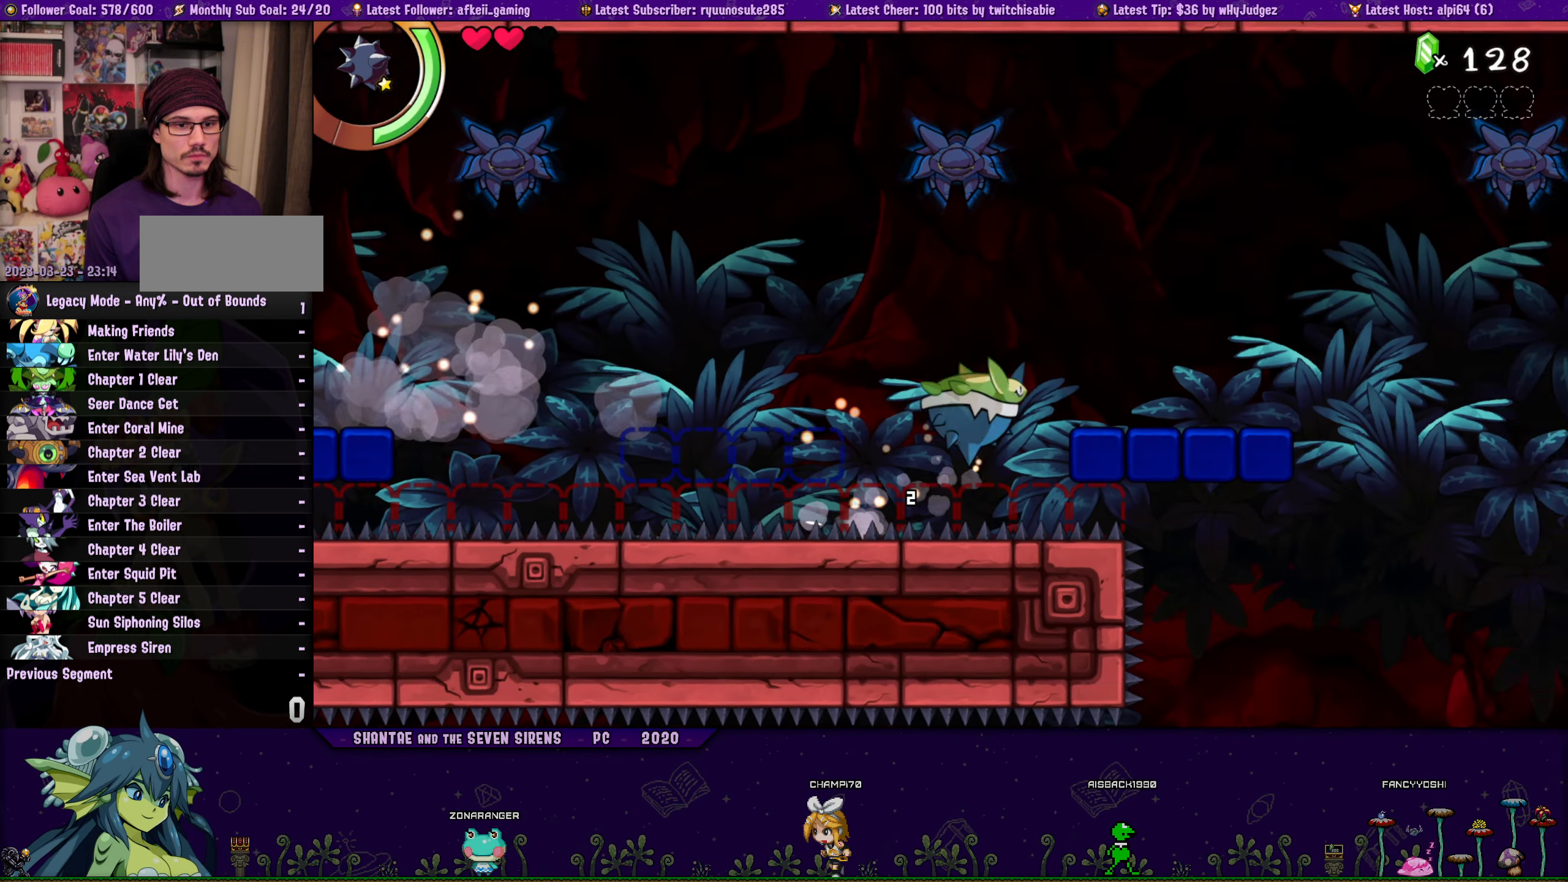
{"buttons": ["R1", "DPAD_UP", "DPAD_RIGHT"], "button_events": [[83, "CROSS", "up"], [416, "DPAD_RIGHT", "down"], [466, "R1", "down"], [500, "DPAD_UP", "down"]]}
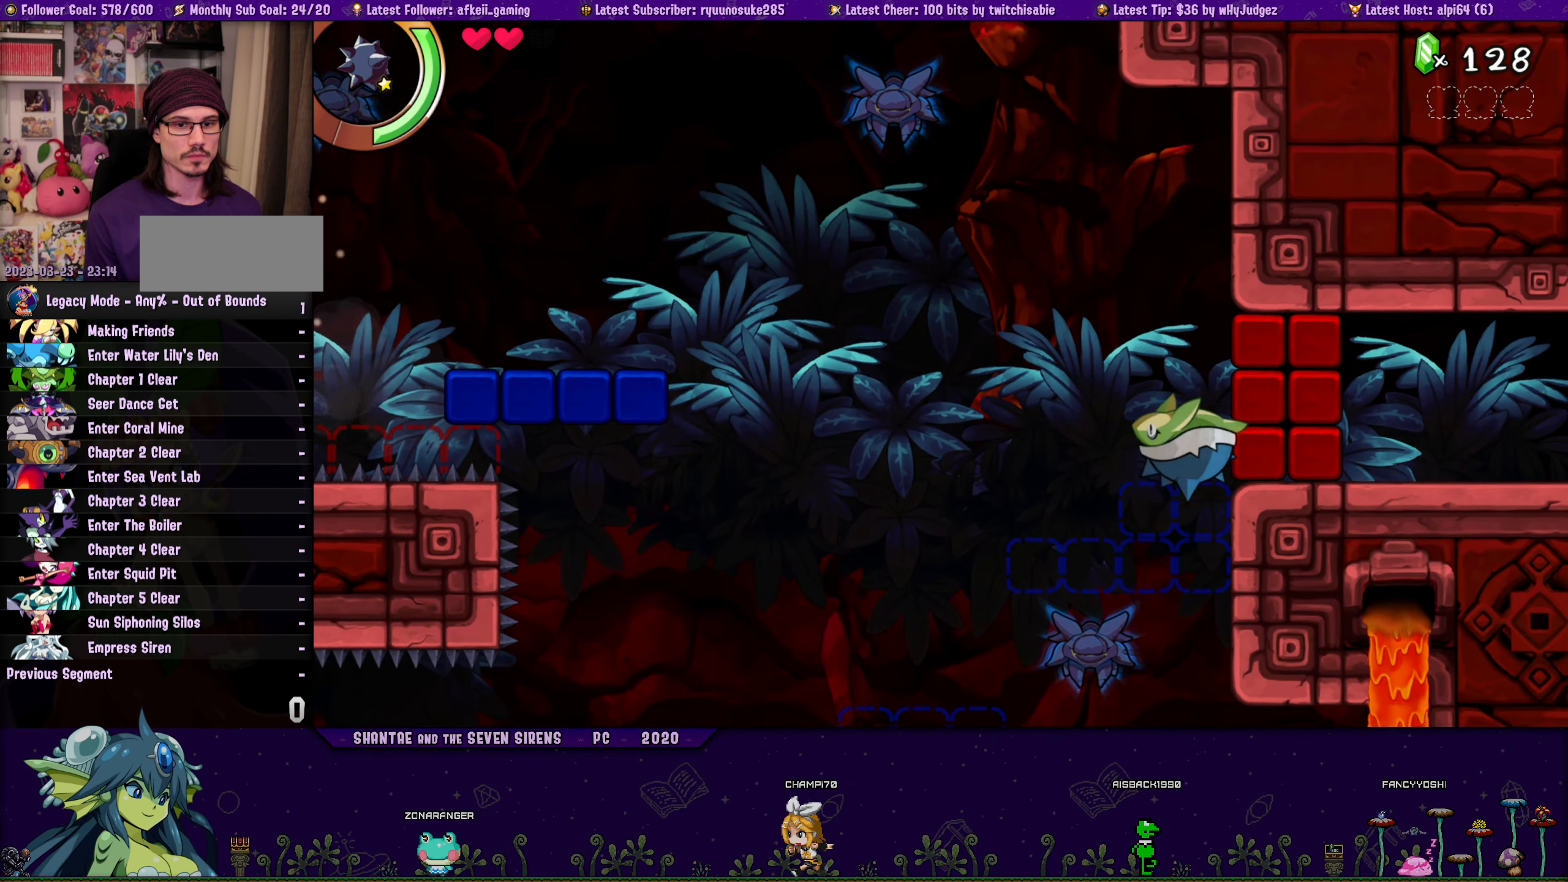
{"buttons": [], "button_events": [[200, "R1", "up"], [333, "DPAD_UP", "up"], [350, "DPAD_RIGHT", "up"]]}
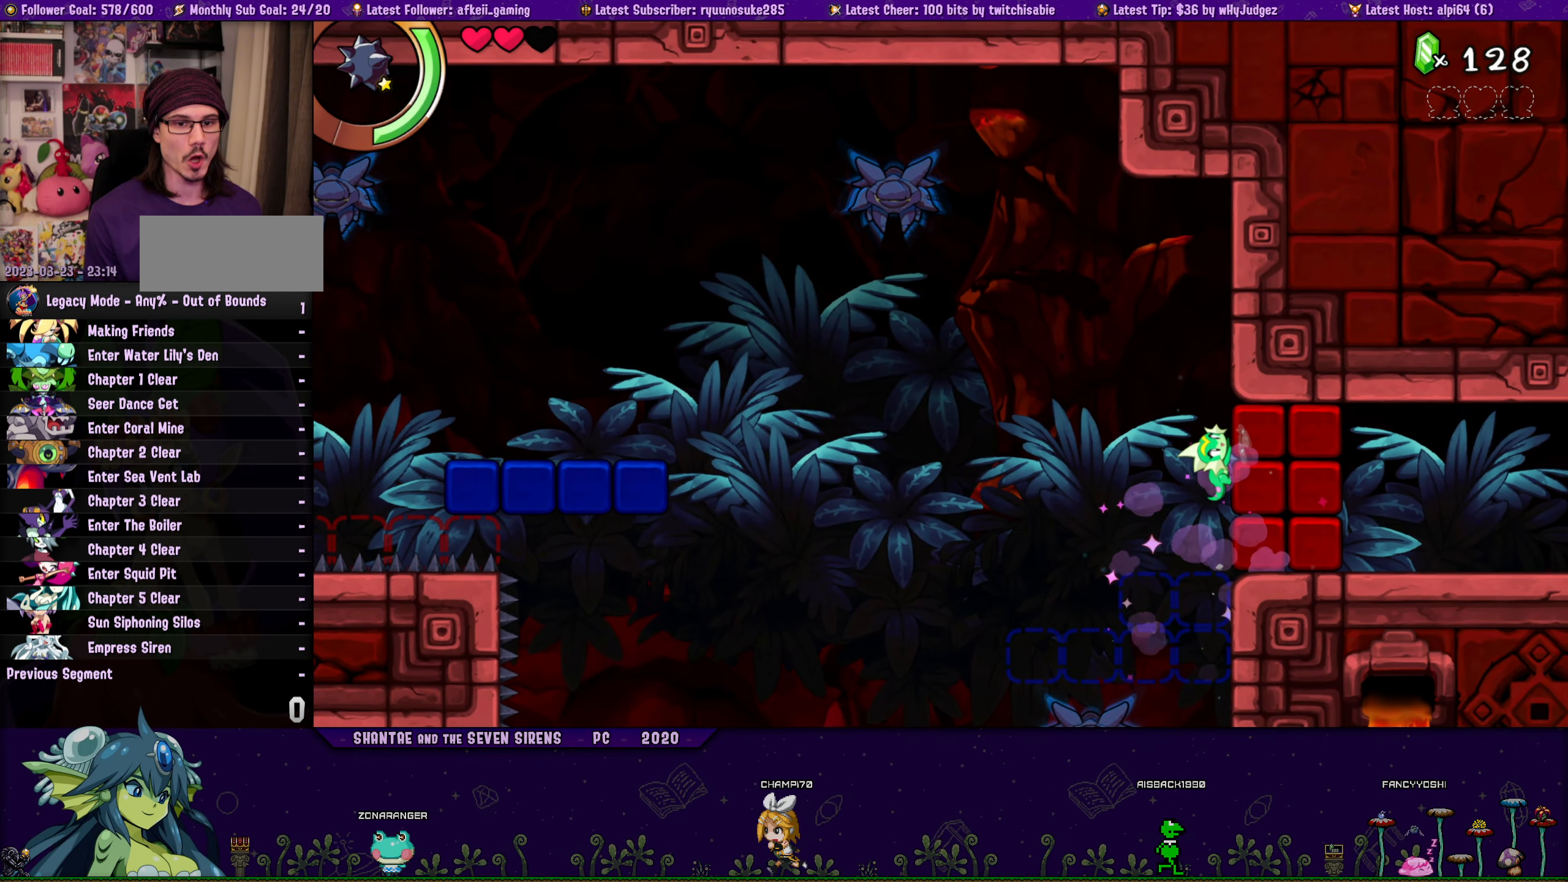
{"buttons": ["CROSS", "DPAD_LEFT"], "button_events": [[16, "DPAD_LEFT", "down"], [450, "CROSS", "down"]]}
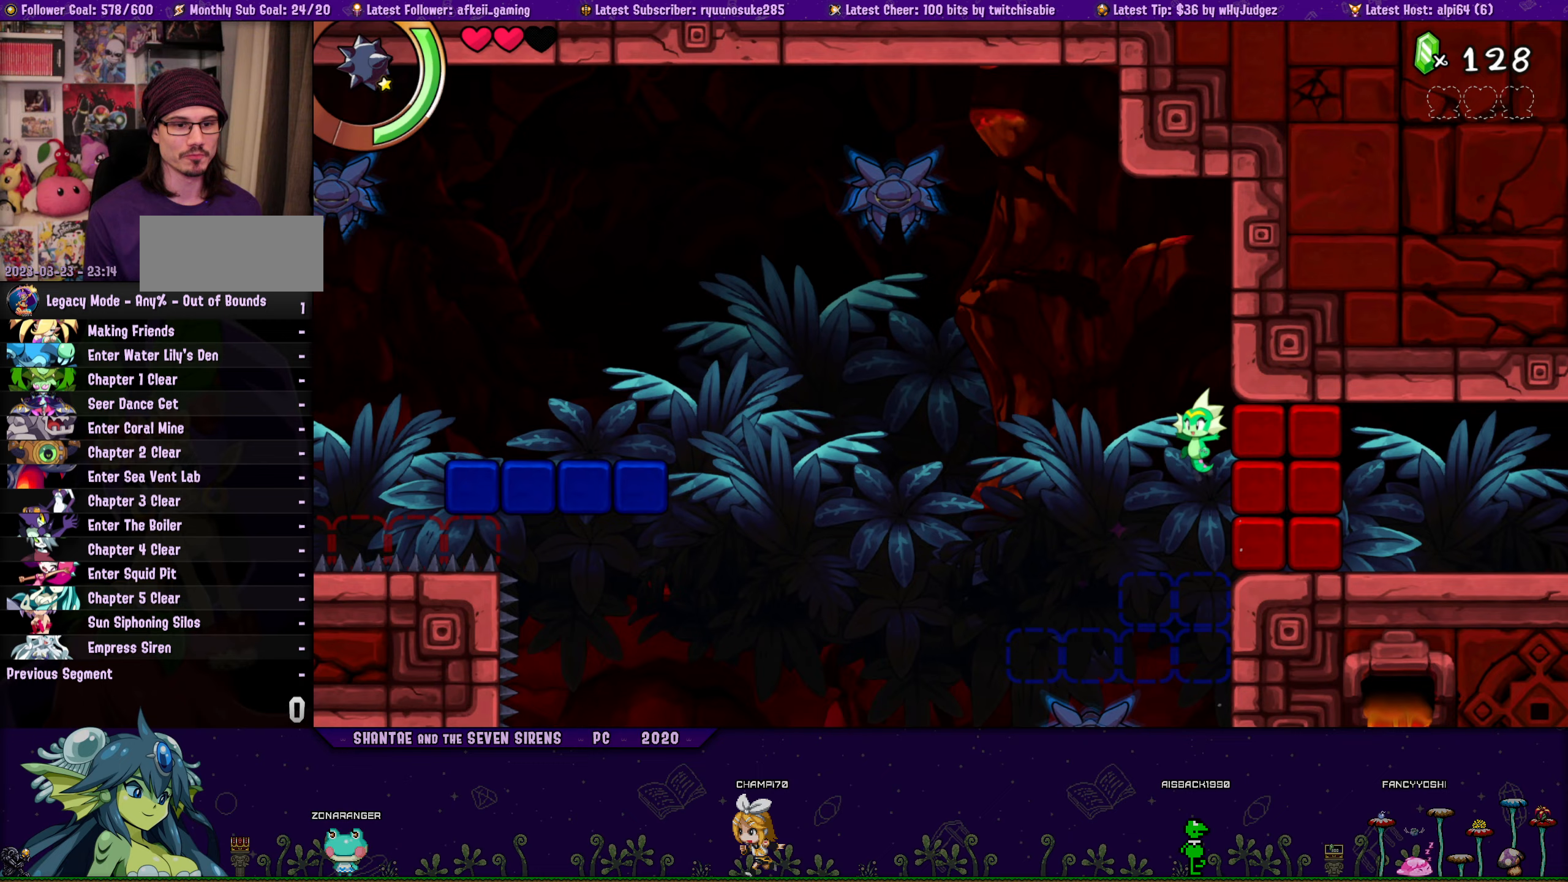
{"buttons": ["CROSS", "DPAD_LEFT"], "button_events": []}
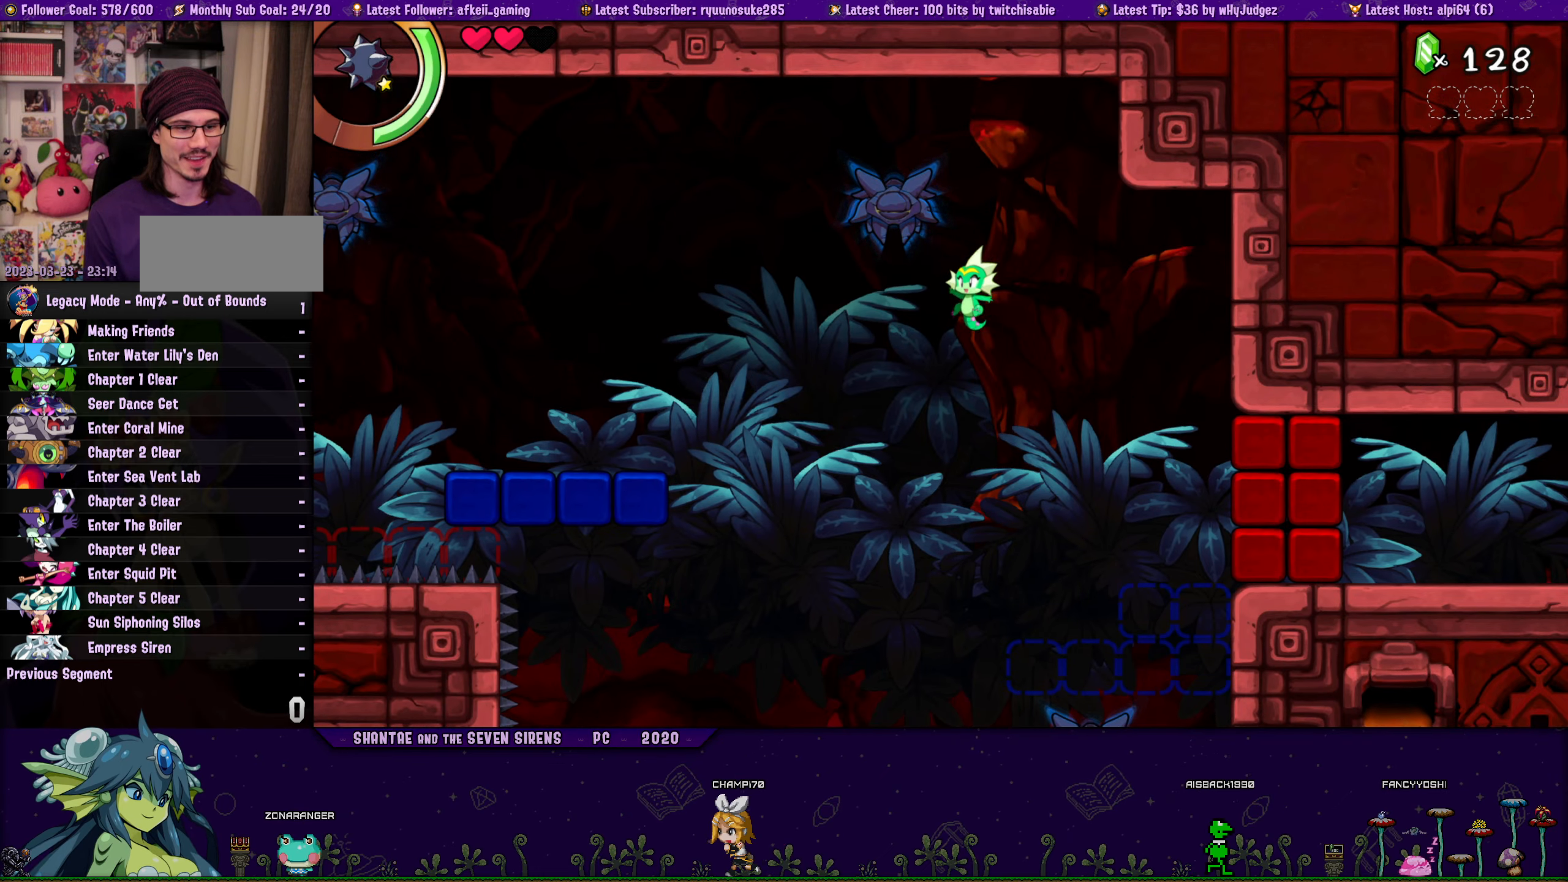
{"buttons": ["R1", "DPAD_LEFT"], "button_events": [[233, "CROSS", "up"], [483, "R1", "down"]]}
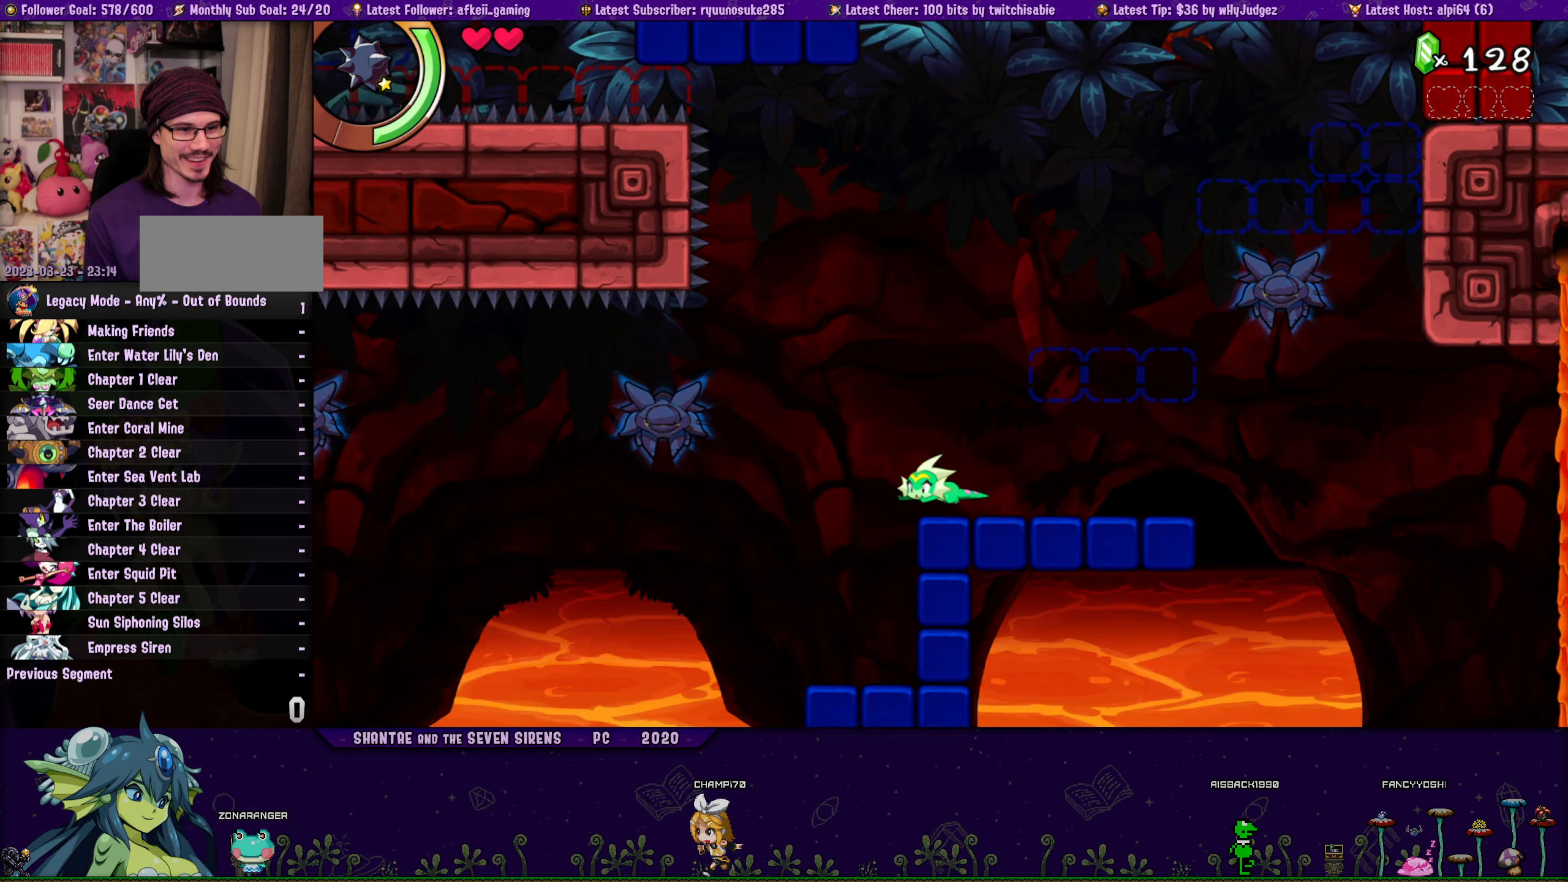
{"buttons": ["R1"], "button_events": [[333, "DPAD_LEFT", "up"], [383, "DPAD_RIGHT", "down"], [500, "DPAD_RIGHT", "up"]]}
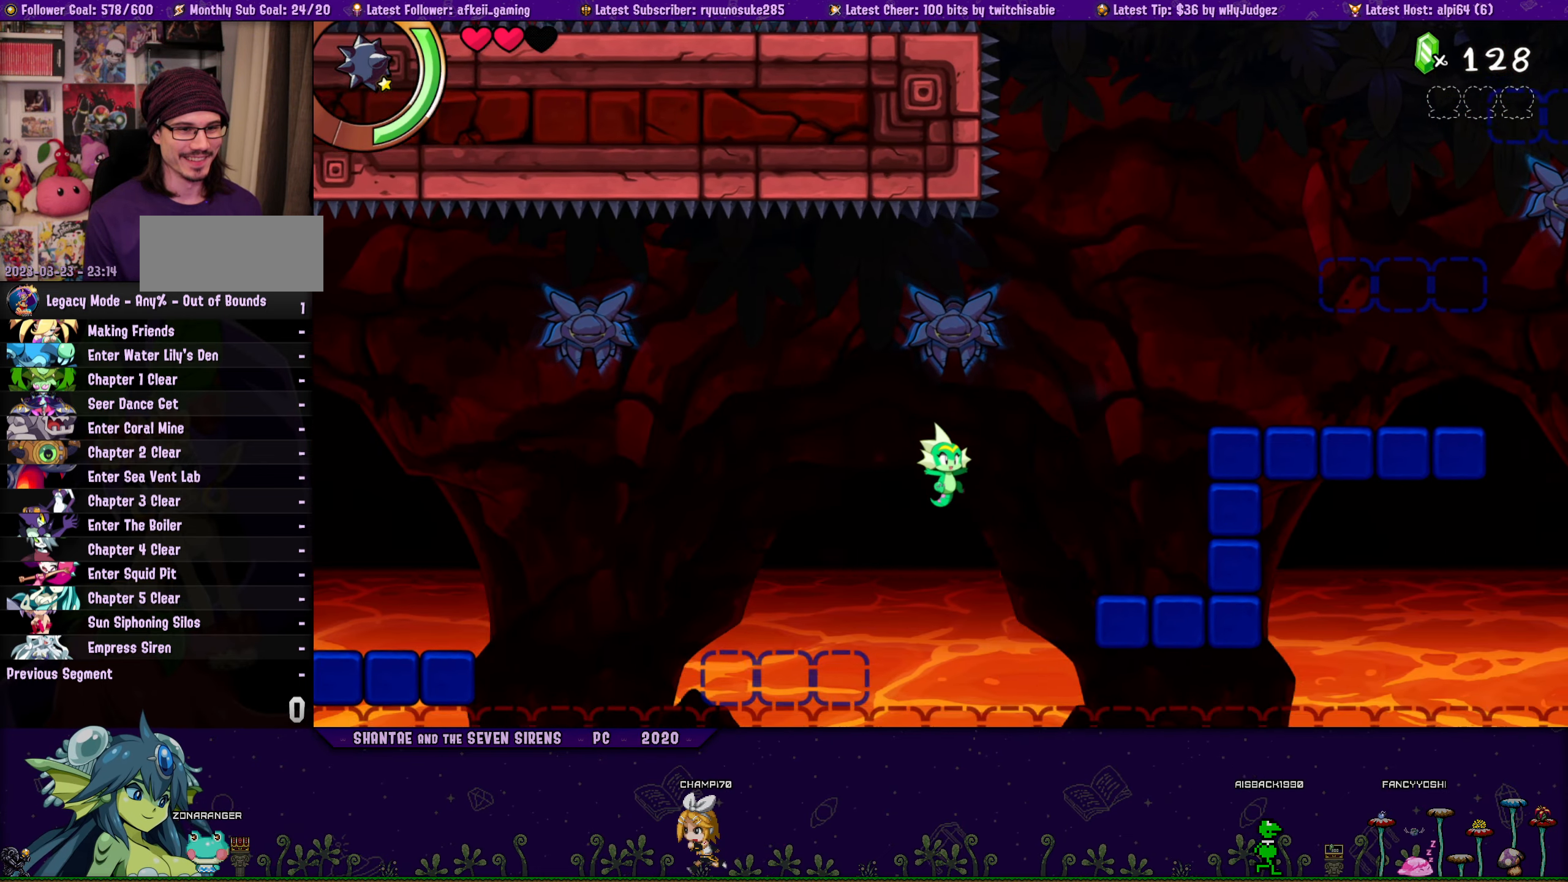
{"buttons": ["DPAD_LEFT"], "button_events": [[33, "DPAD_LEFT", "down"], [33, "R1", "up"]]}
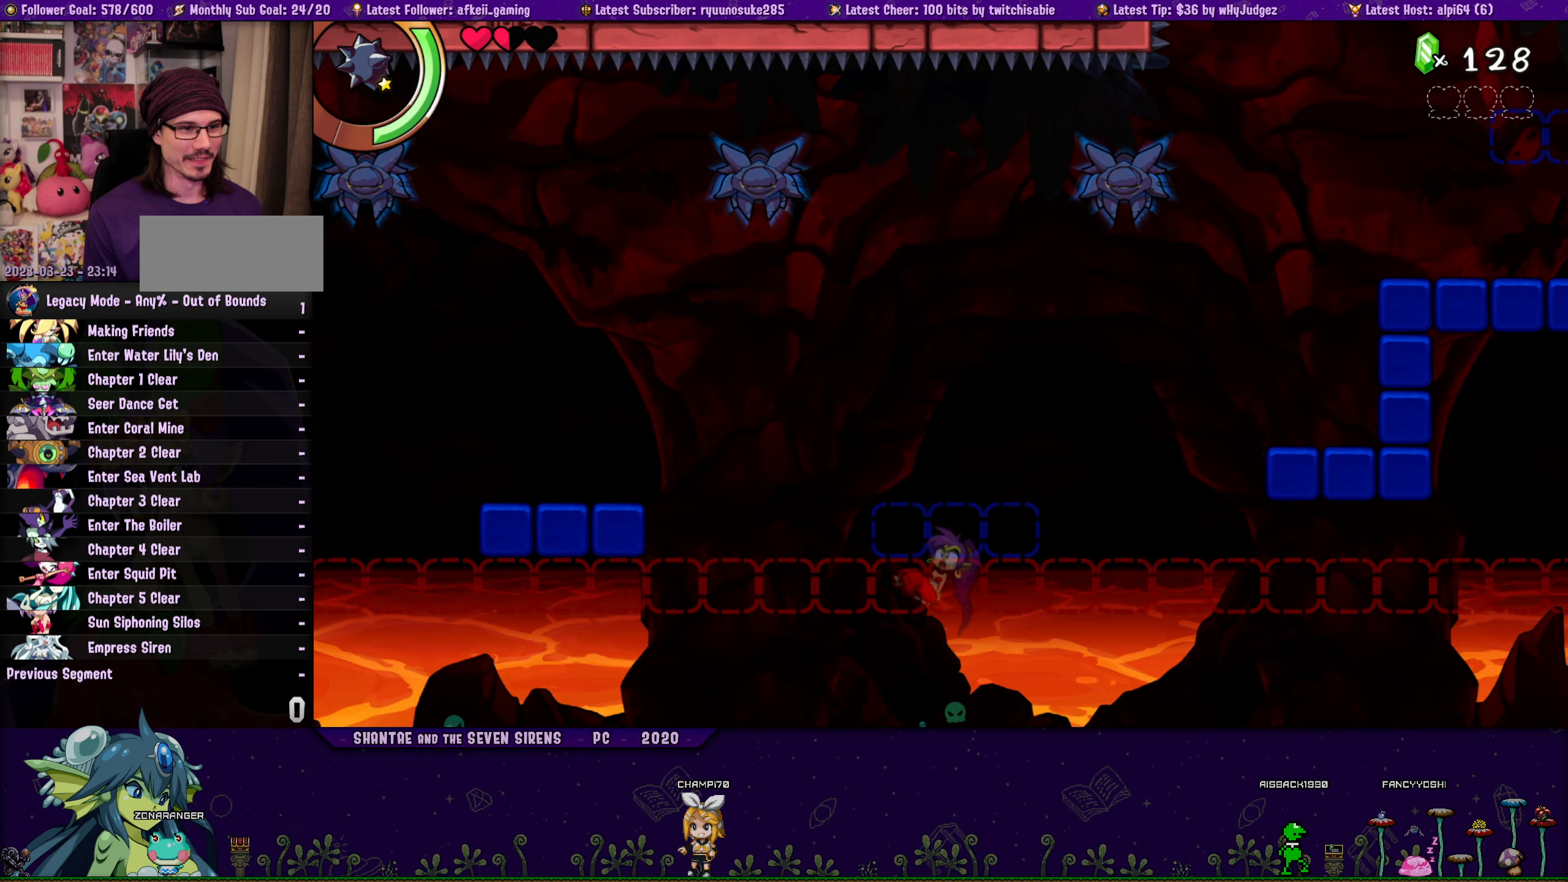
{"buttons": ["DPAD_LEFT"], "button_events": []}
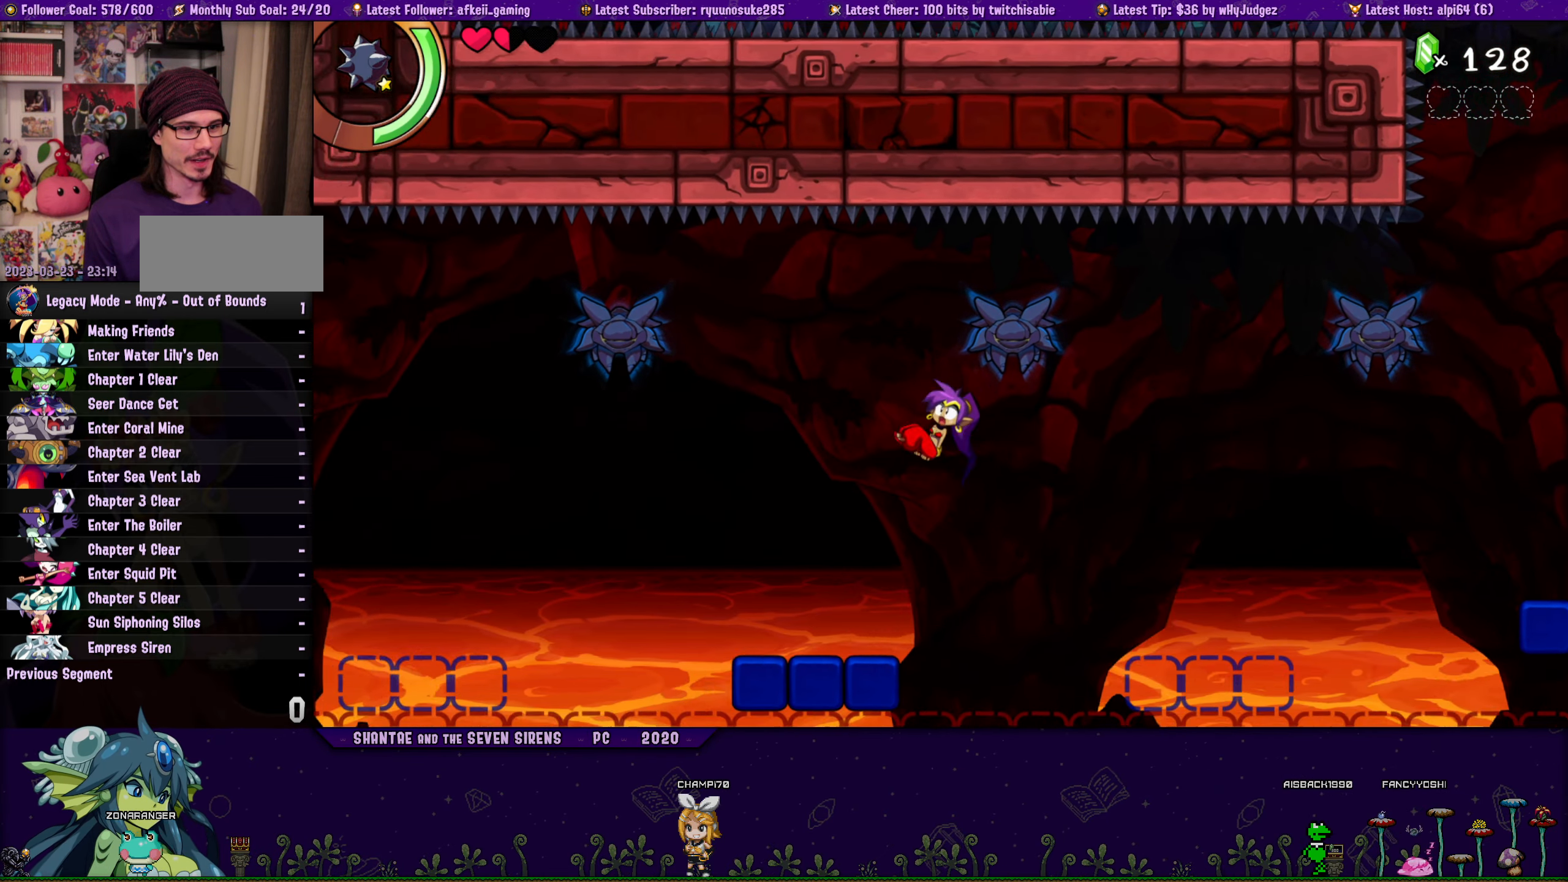
{"buttons": ["CROSS", "DPAD_LEFT"], "button_events": [[33, "DPAD_LEFT", "up"], [183, "DPAD_LEFT", "down"], [450, "CROSS", "down"]]}
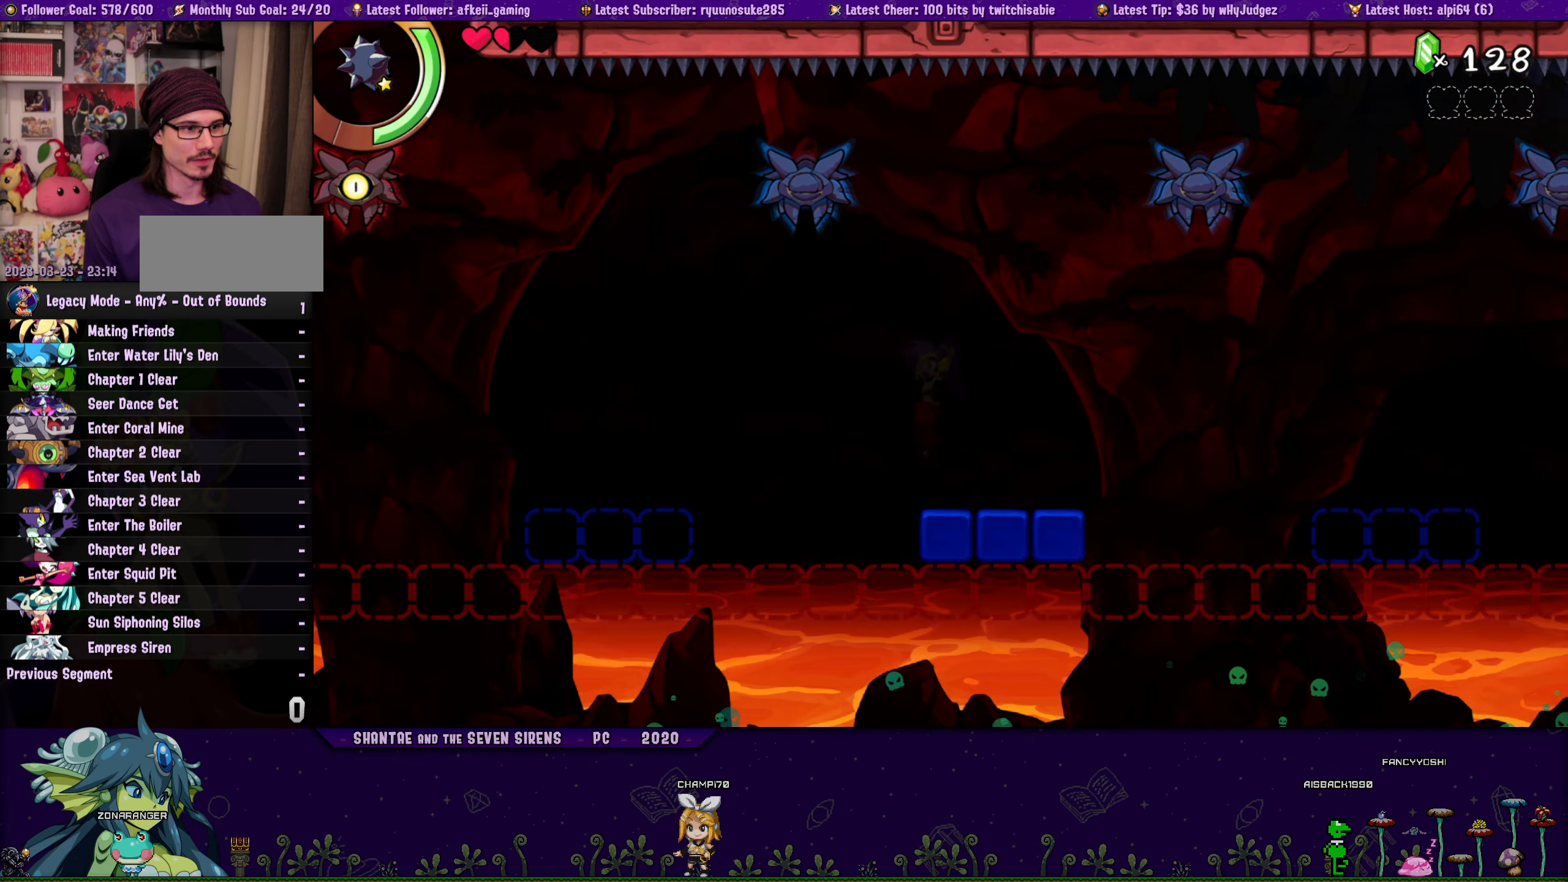
{"buttons": ["R1", "DPAD_LEFT"], "button_events": [[50, "CROSS", "up"], [350, "R1", "down"]]}